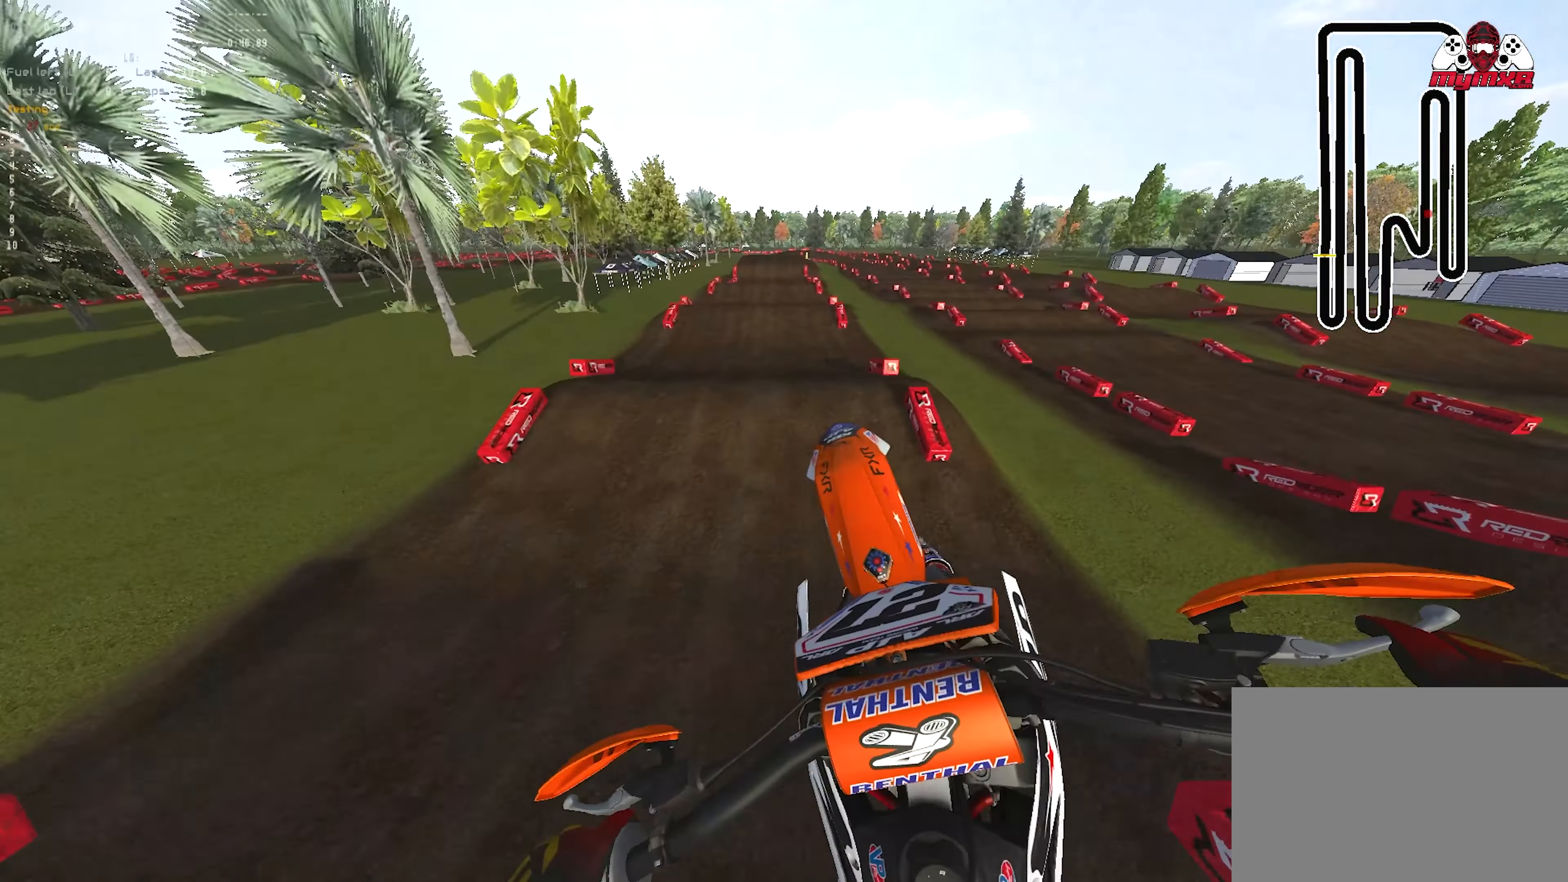
Gameplay with a controller (PlayStation layout); each line is a JSON object with the inputs held at the frame after it. "events" lists button and stick changes between this image and that frame as [ms after this image, input, new state], when the widget could be followed in between.
{"buttons": ["R1", "R2"], "left_stick": "up", "right_stick": "down", "events": [[150, "right_stick", "down"], [217, "L2", "up"], [250, "R2", "down"], [283, "left_stick", "center"], [350, "L1", "up"], [467, "left_stick", "up"]]}
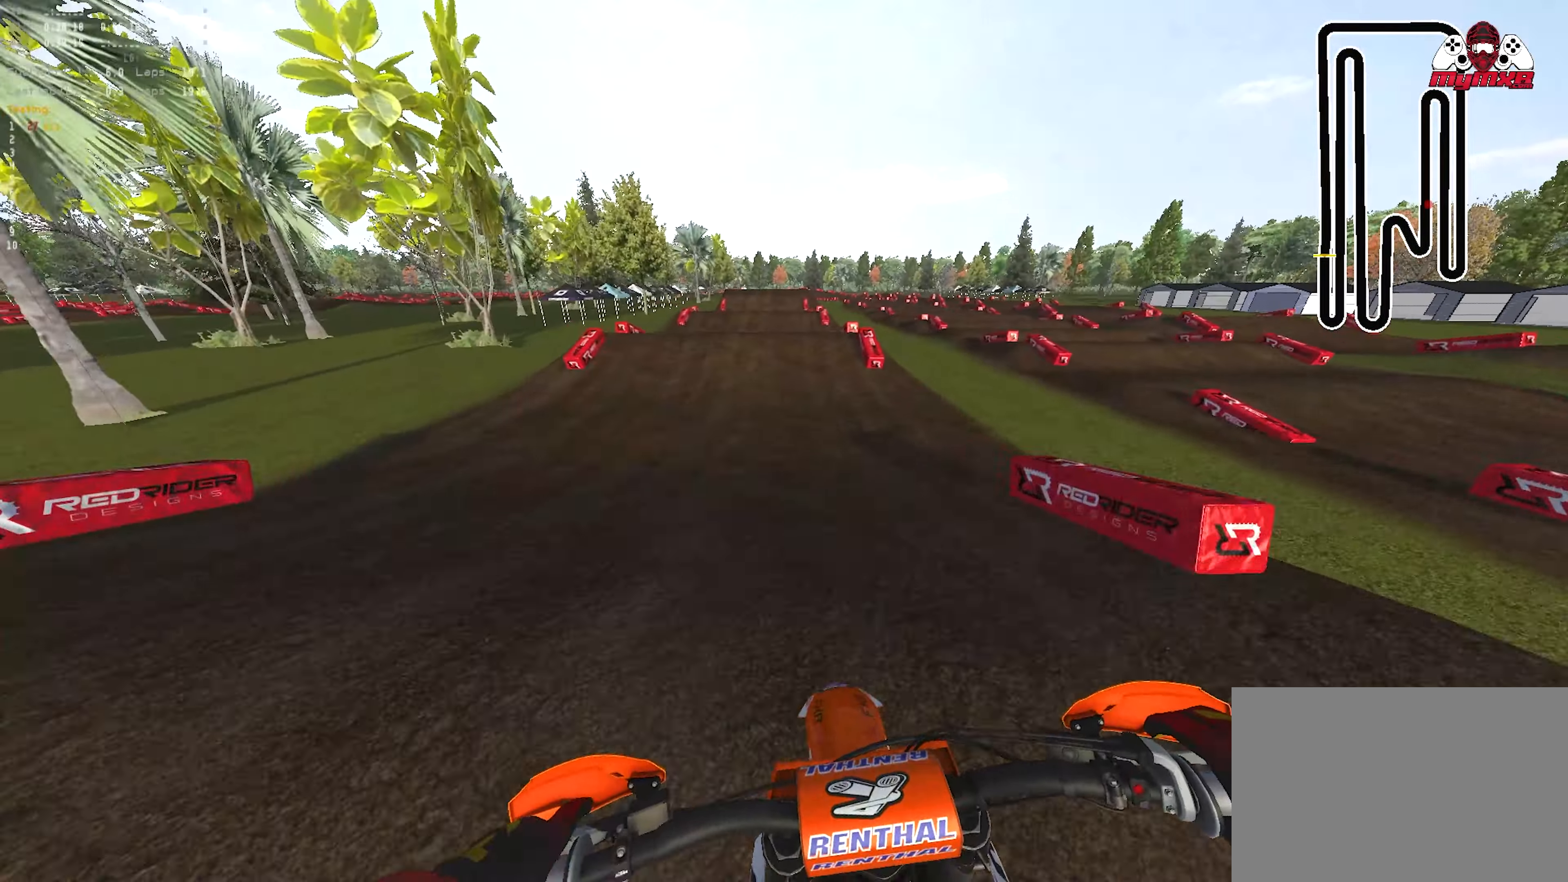
{"buttons": ["R2"], "left_stick": "center", "right_stick": "up-left", "events": [[50, "left_stick", "center"], [133, "R1", "up"], [183, "right_stick", "center"], [367, "right_stick", "up-left"]]}
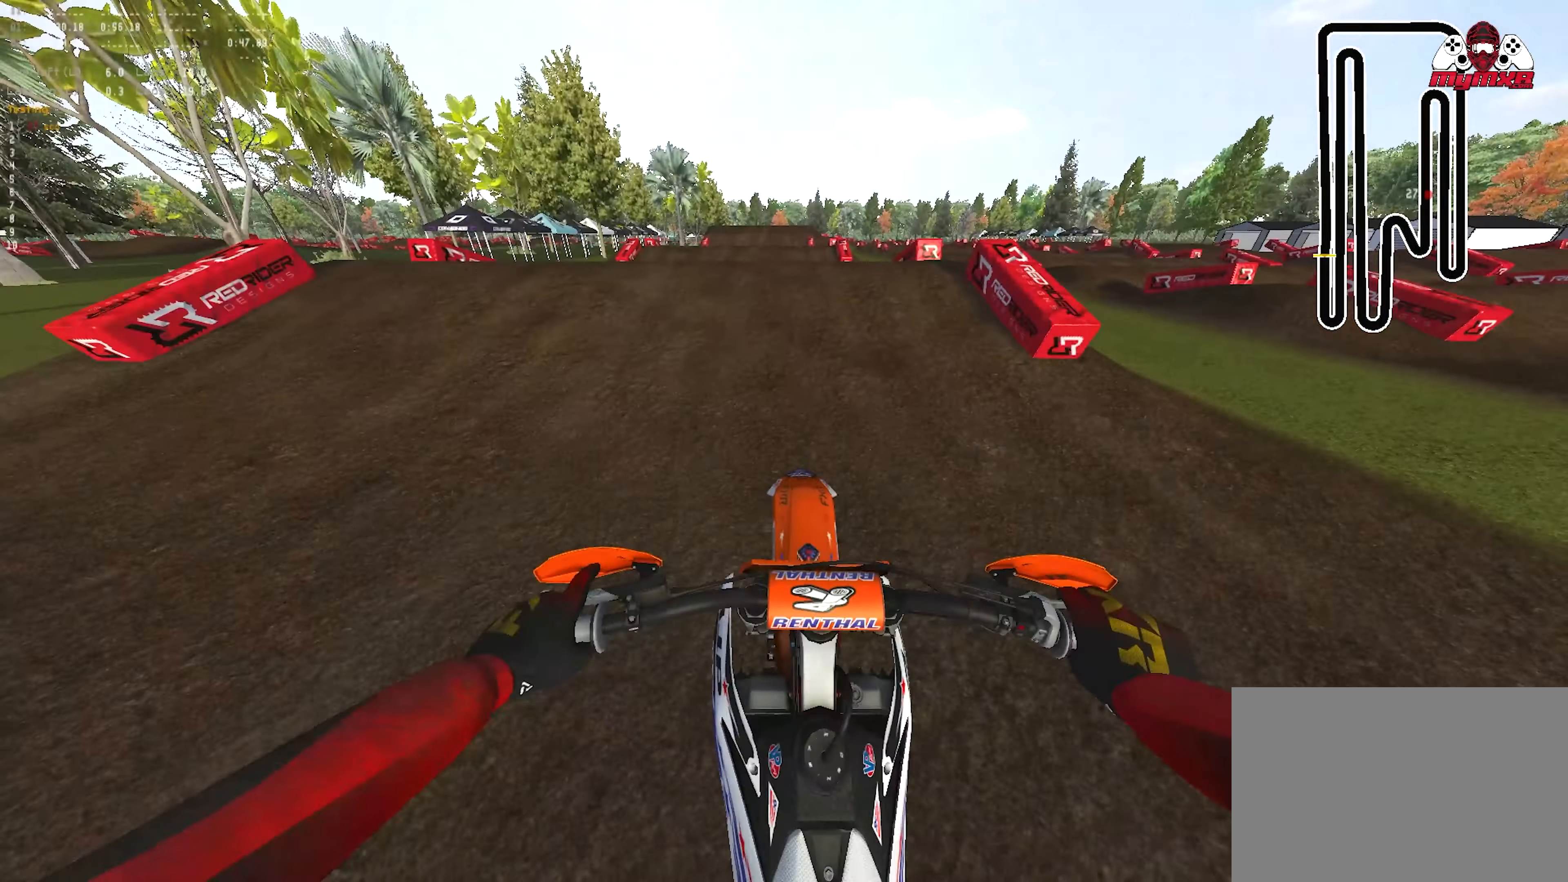
{"buttons": ["R1", "R2"], "left_stick": "right", "right_stick": "down", "events": [[117, "right_stick", "center"], [133, "R1", "down"], [150, "R2", "up"], [150, "left_stick", "up-left"], [200, "right_stick", "down"], [317, "left_stick", "center"], [367, "left_stick", "right"], [417, "R2", "down"]]}
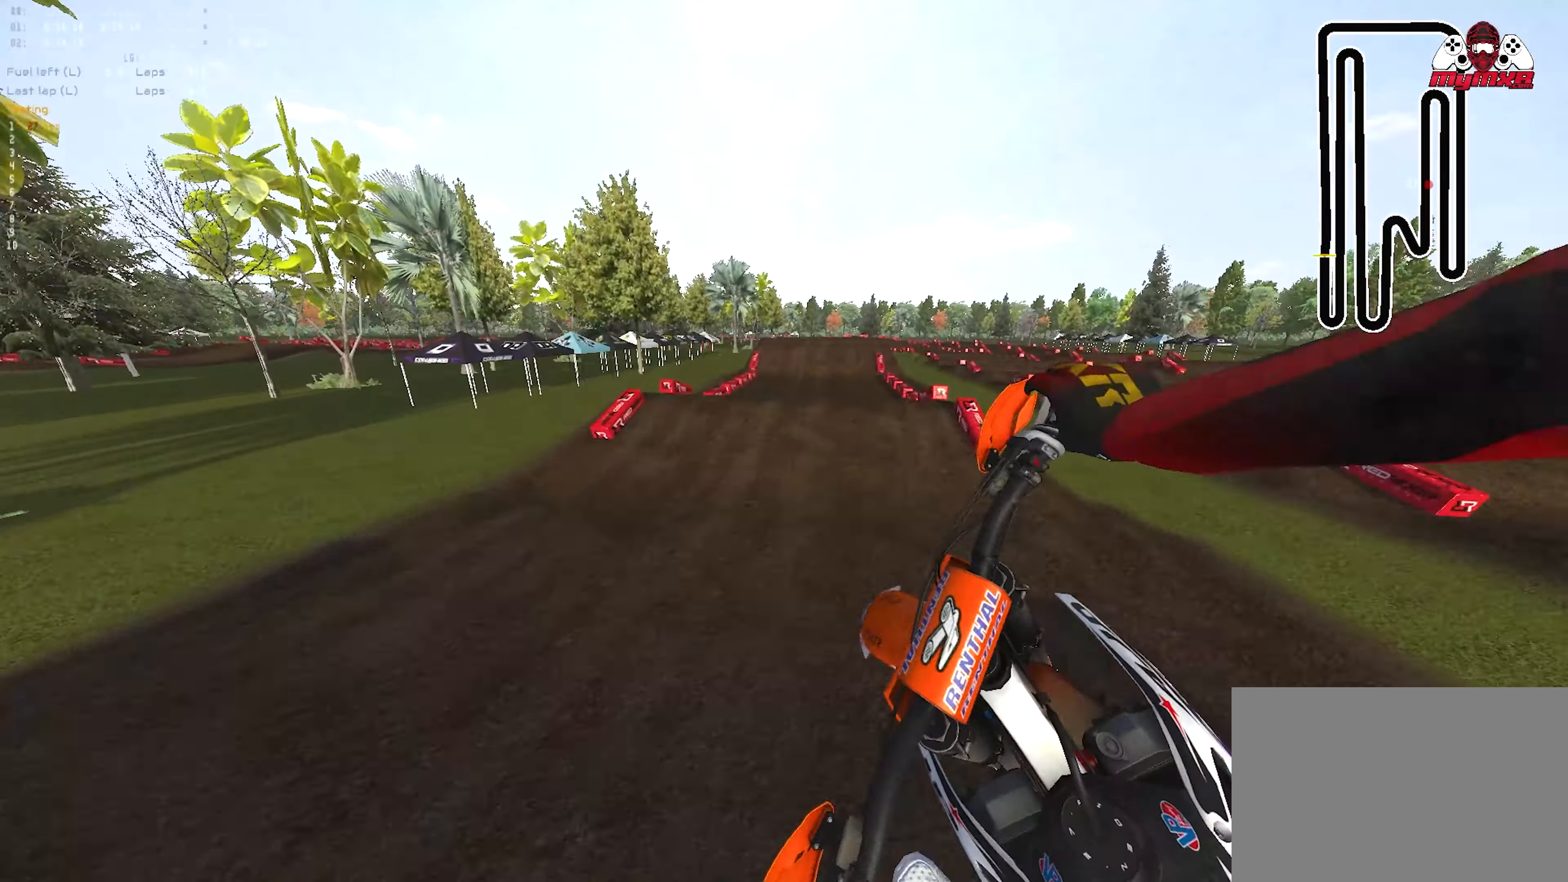
{"buttons": ["R2"], "left_stick": "up-right", "right_stick": "center", "events": [[217, "left_stick", "up-right"], [250, "R1", "up"], [333, "right_stick", "center"]]}
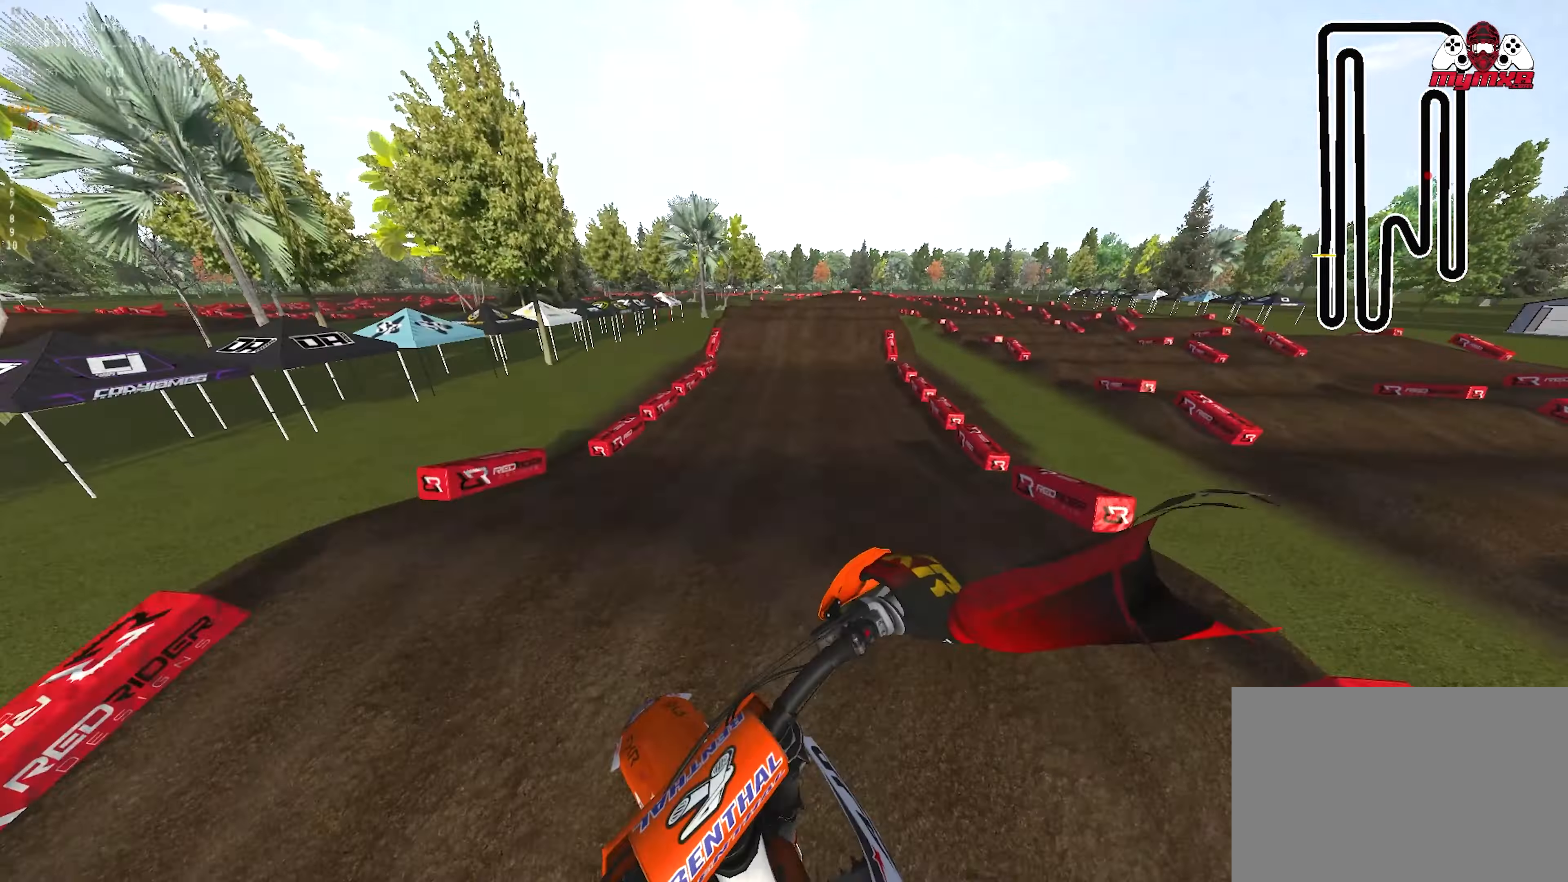
{"buttons": ["R2"], "left_stick": "center", "right_stick": "up-left", "events": [[17, "left_stick", "center"], [283, "right_stick", "up-left"]]}
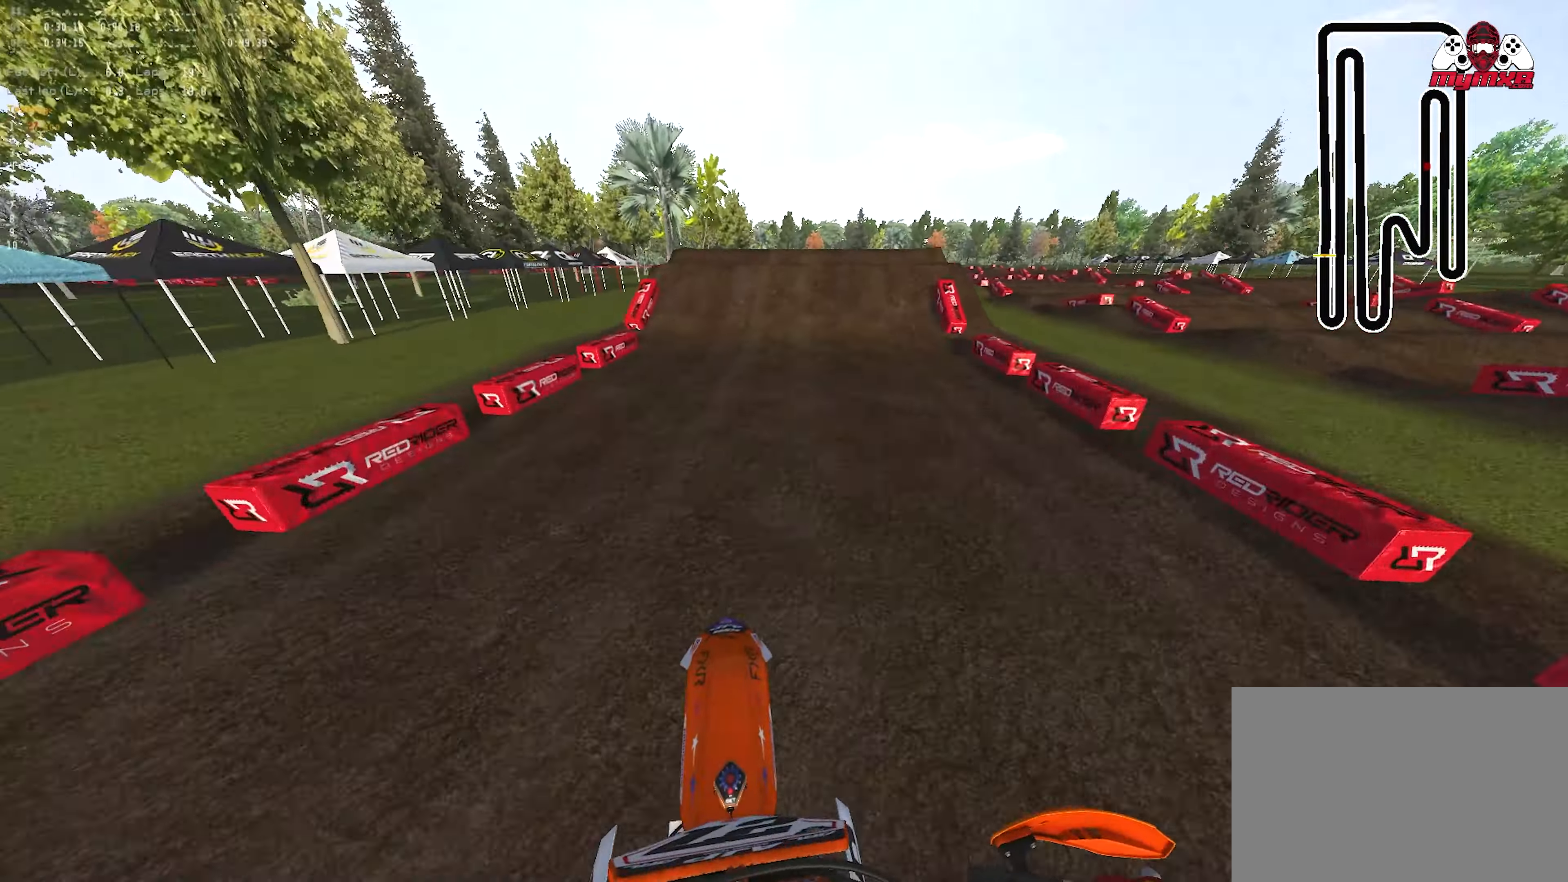
{"buttons": ["R2"], "left_stick": "center", "right_stick": "center", "events": [[17, "right_stick", "center"], [67, "R1", "down"], [133, "right_stick", "down"], [450, "R1", "up"], [500, "right_stick", "center"]]}
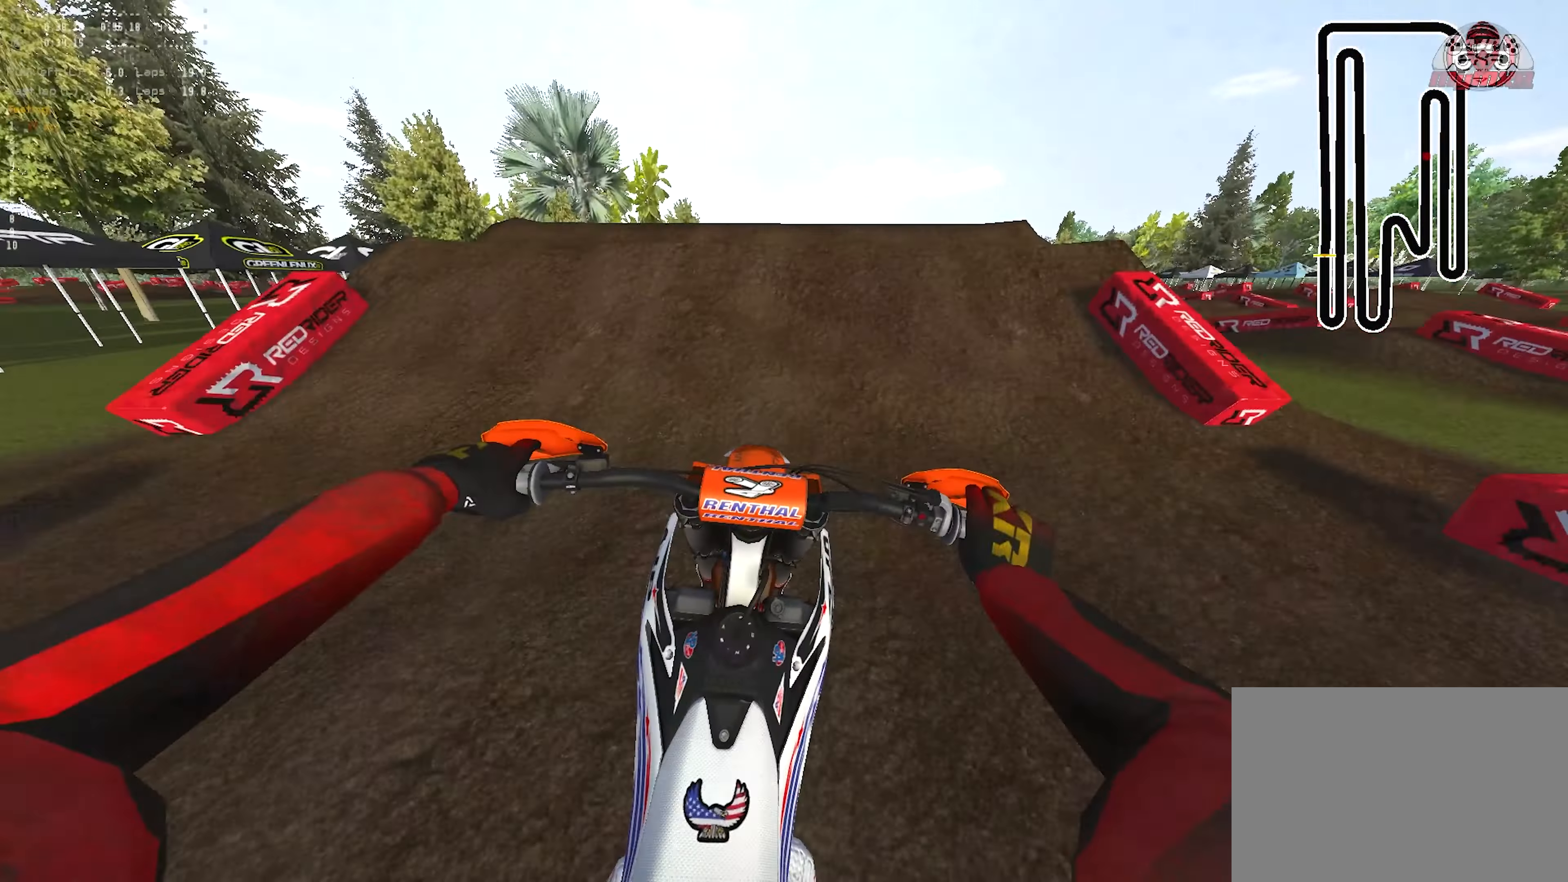
{"buttons": ["R2"], "left_stick": "center", "right_stick": "up", "events": [[133, "right_stick", "up"]]}
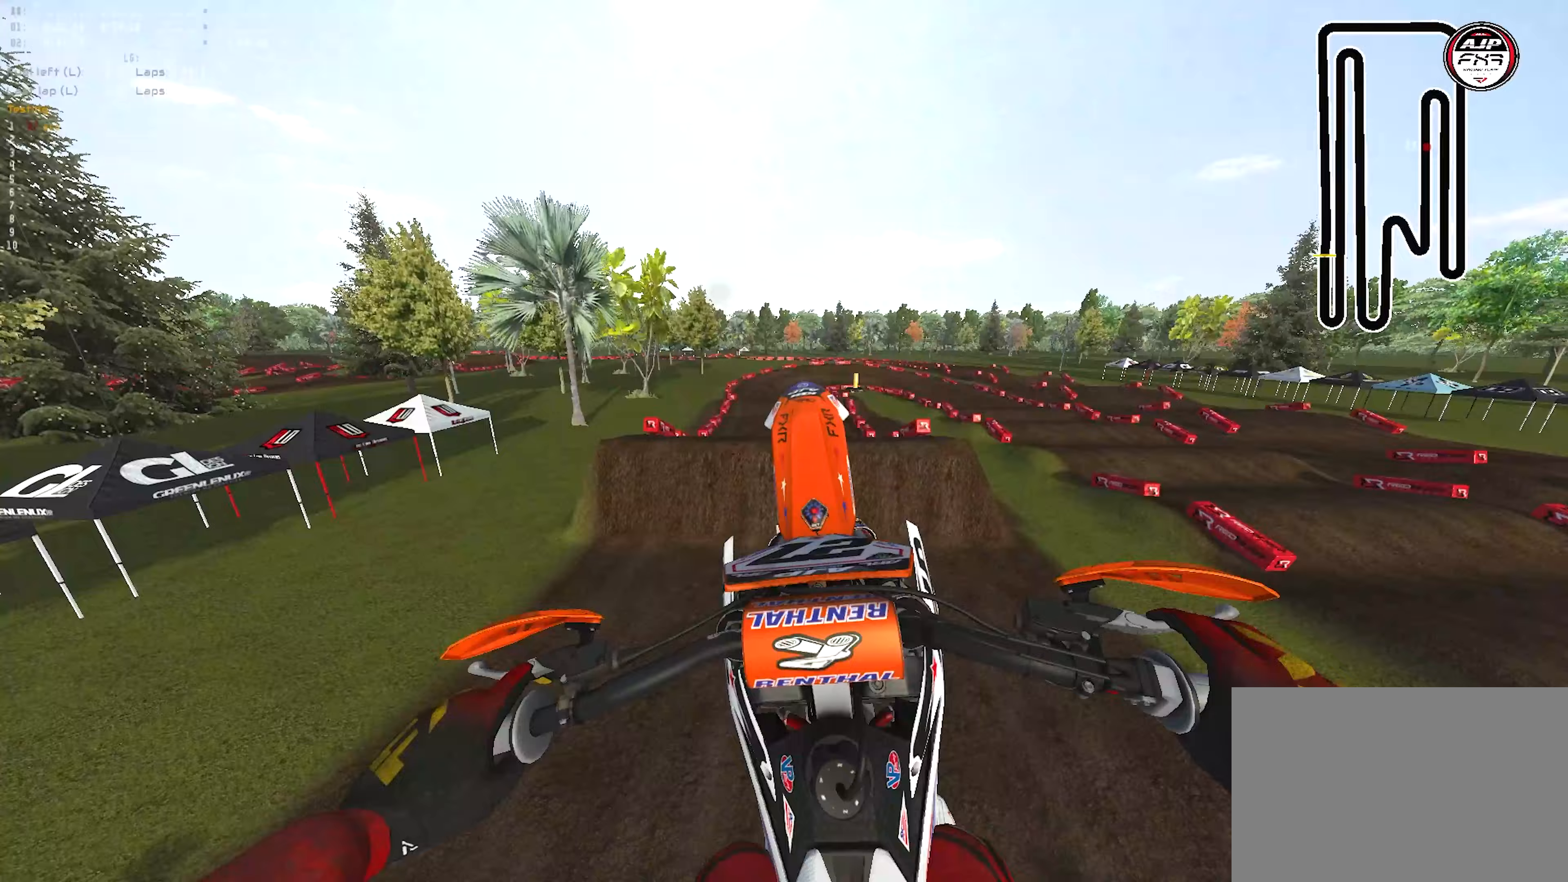
{"buttons": ["R2"], "left_stick": "center", "right_stick": "up", "events": []}
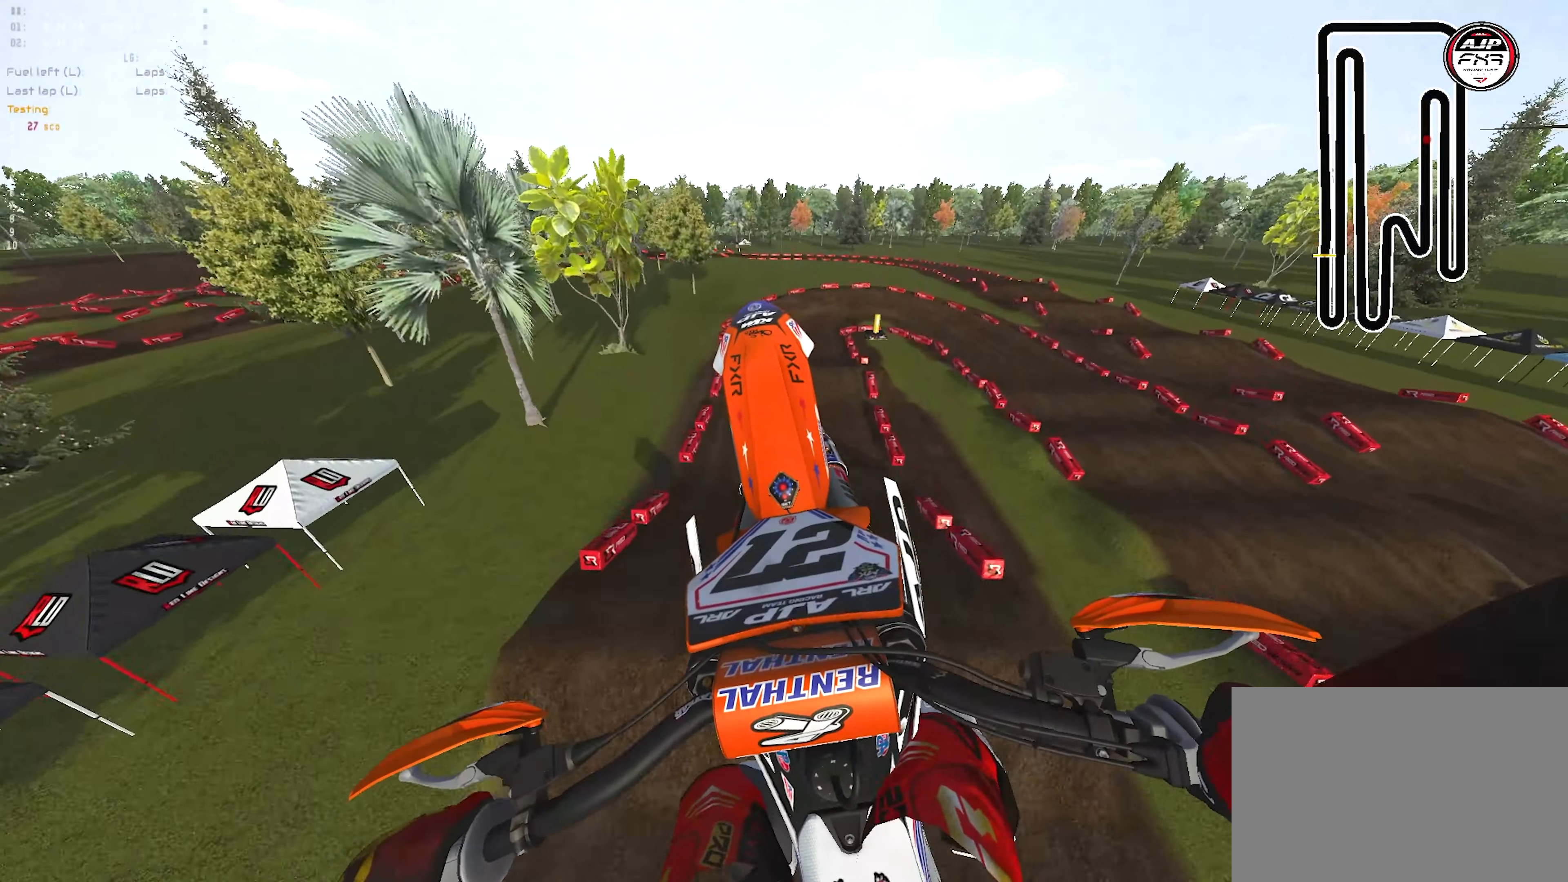
{"buttons": ["TRIANGLE", "R1"], "left_stick": "center", "right_stick": "center", "events": [[300, "right_stick", "center"], [317, "R1", "down"], [350, "R2", "up"], [483, "TRIANGLE", "down"]]}
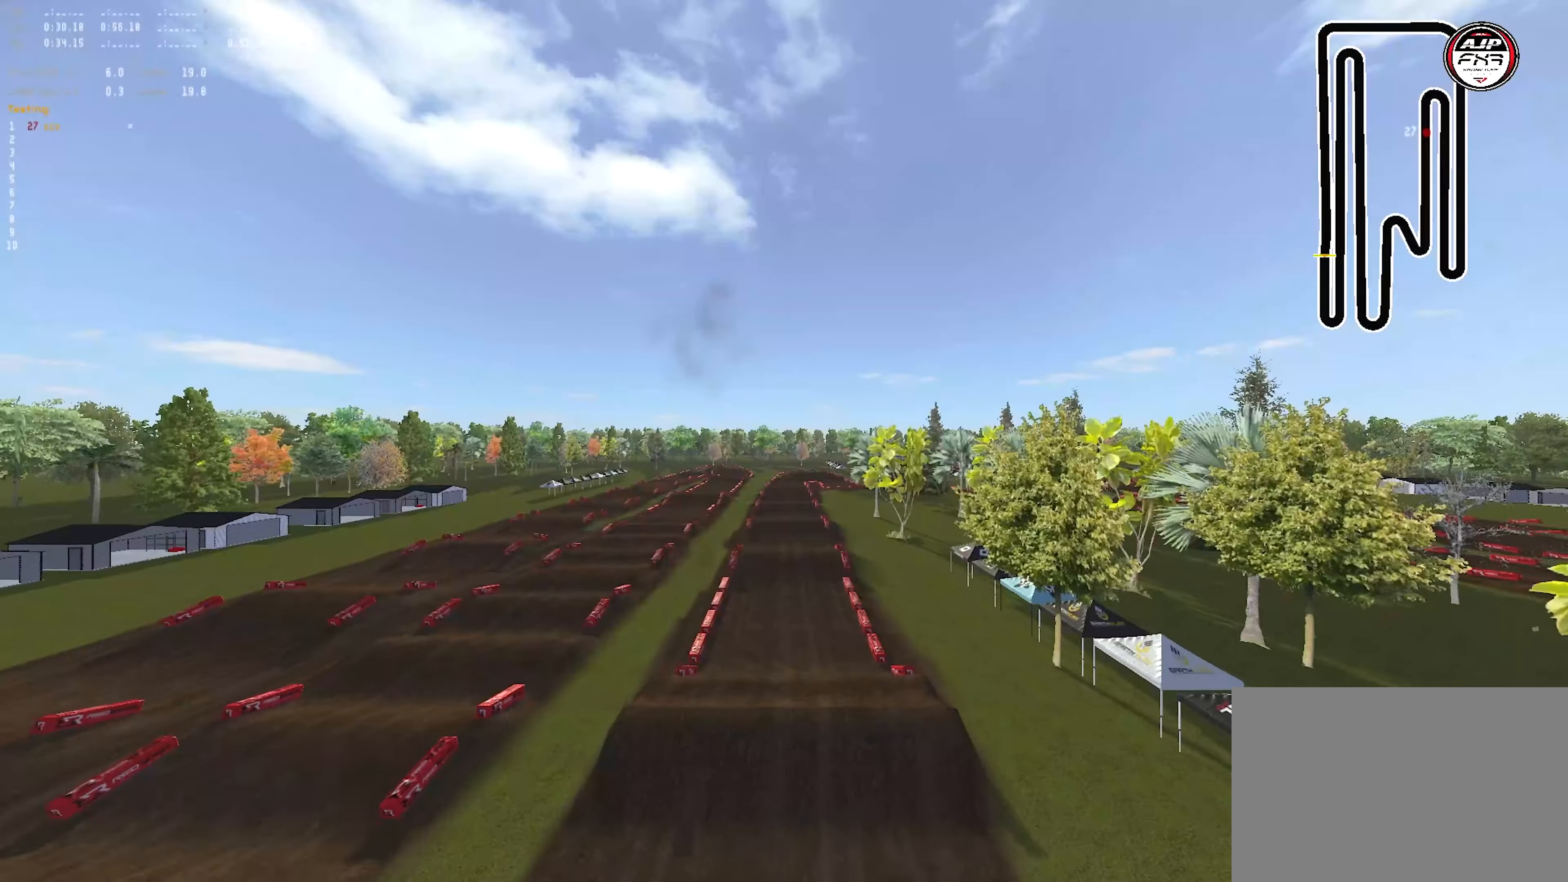
{"buttons": ["TRIANGLE", "L1", "R1"], "left_stick": "center", "right_stick": "center", "events": [[450, "L1", "down"]]}
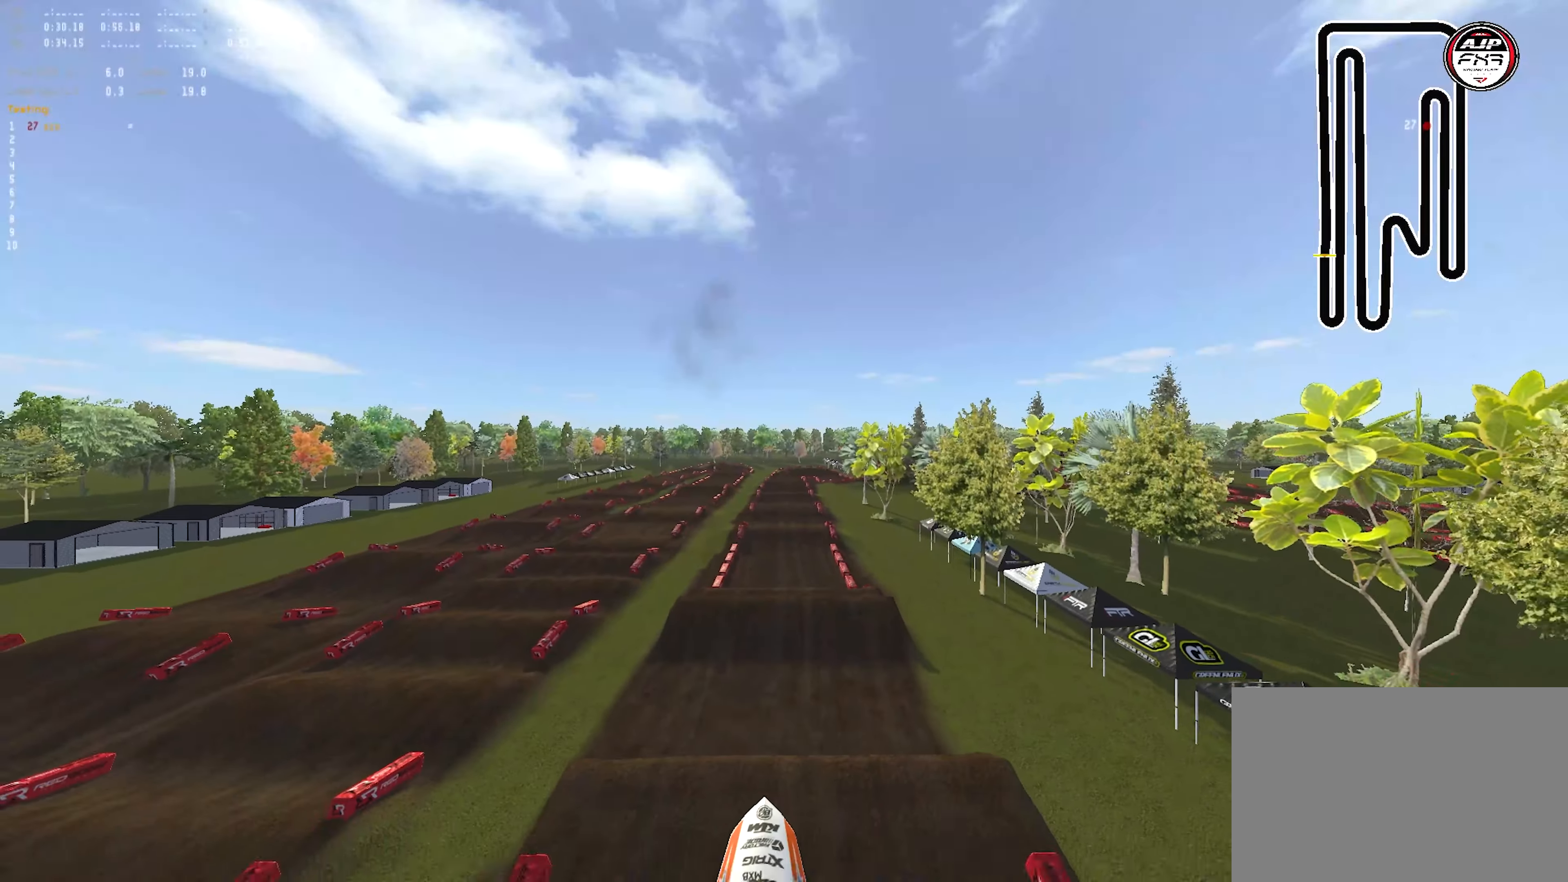
{"buttons": ["R1", "R2"], "left_stick": "center", "right_stick": "down", "events": [[17, "TRIANGLE", "up"], [100, "CROSS", "down"], [233, "CROSS", "up"], [367, "right_stick", "down"], [383, "R2", "down"], [417, "L1", "up"]]}
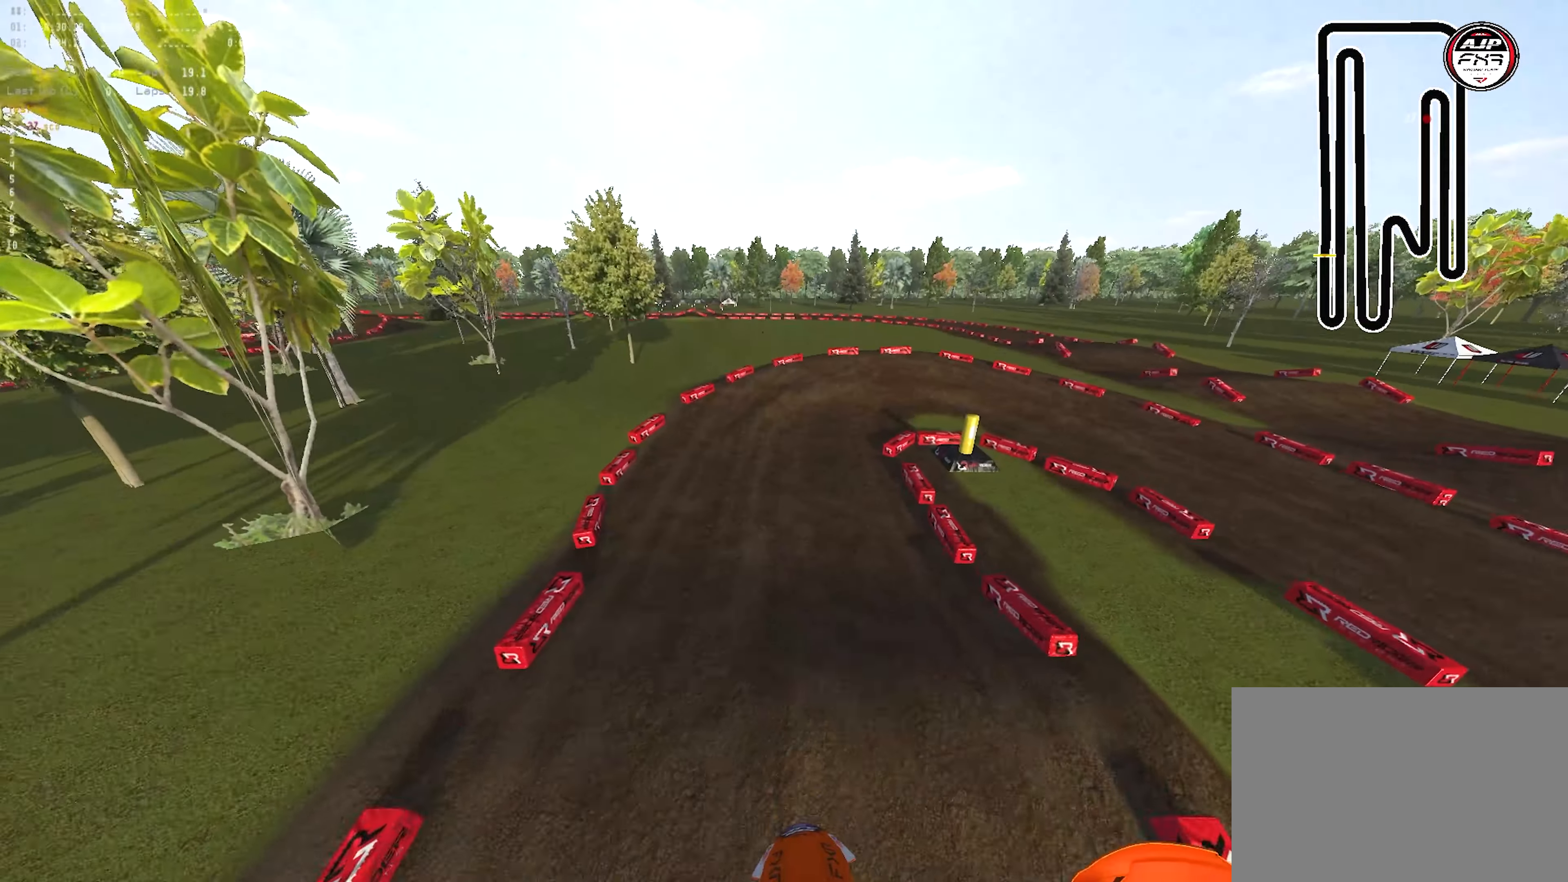
{"buttons": ["R2"], "left_stick": "center", "right_stick": "up", "events": [[150, "R1", "up"], [150, "right_stick", "center"], [317, "right_stick", "up"]]}
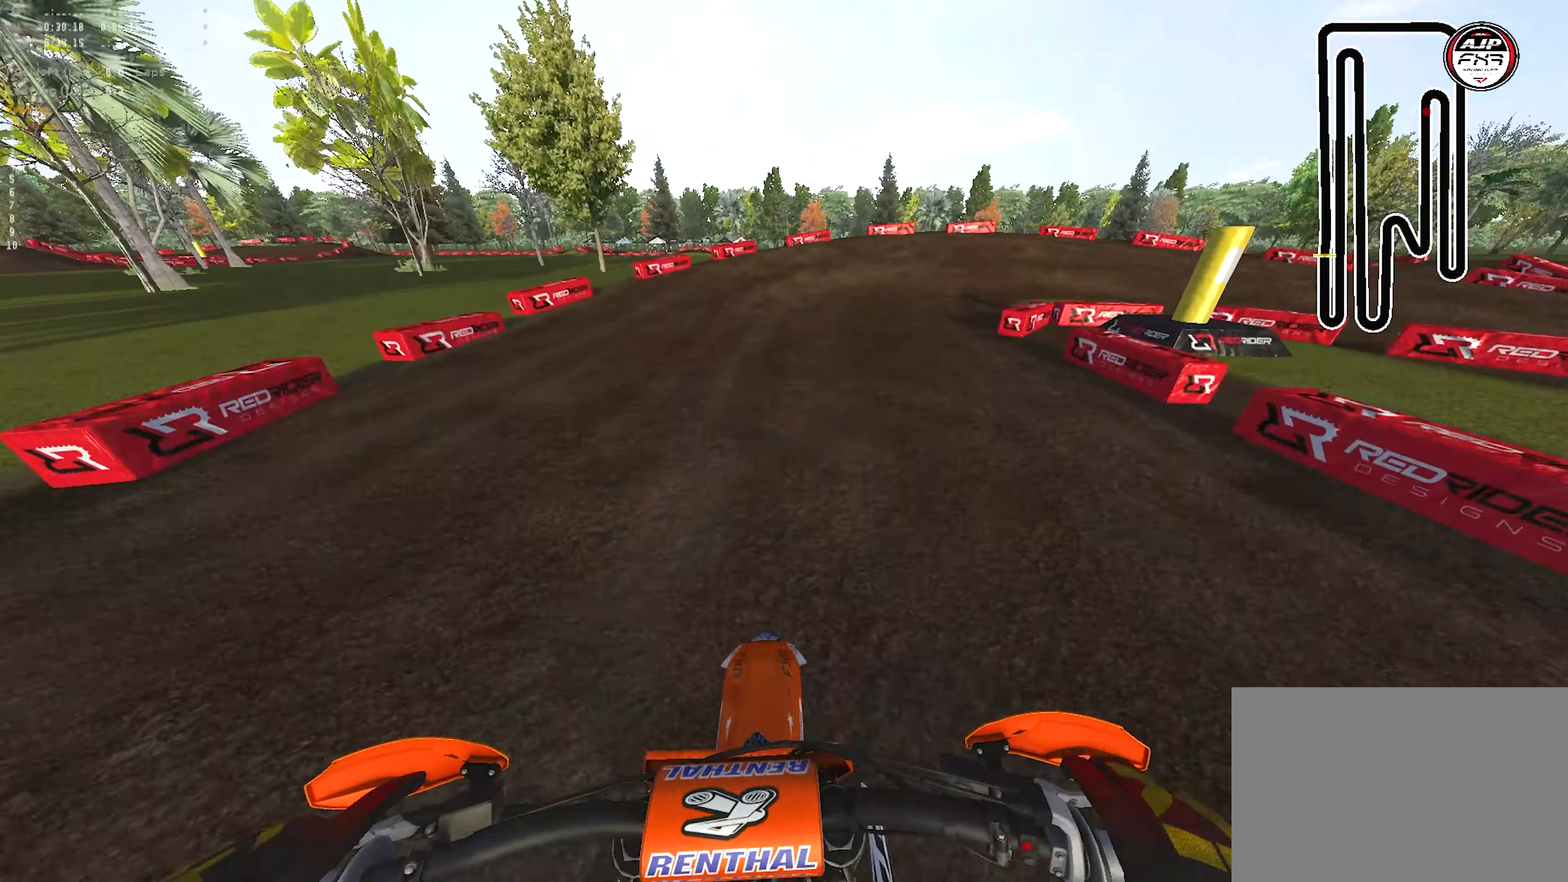
{"buttons": ["R1", "R2"], "left_stick": "right", "right_stick": "center", "events": [[33, "R1", "down"], [33, "left_stick", "right"], [83, "right_stick", "center"]]}
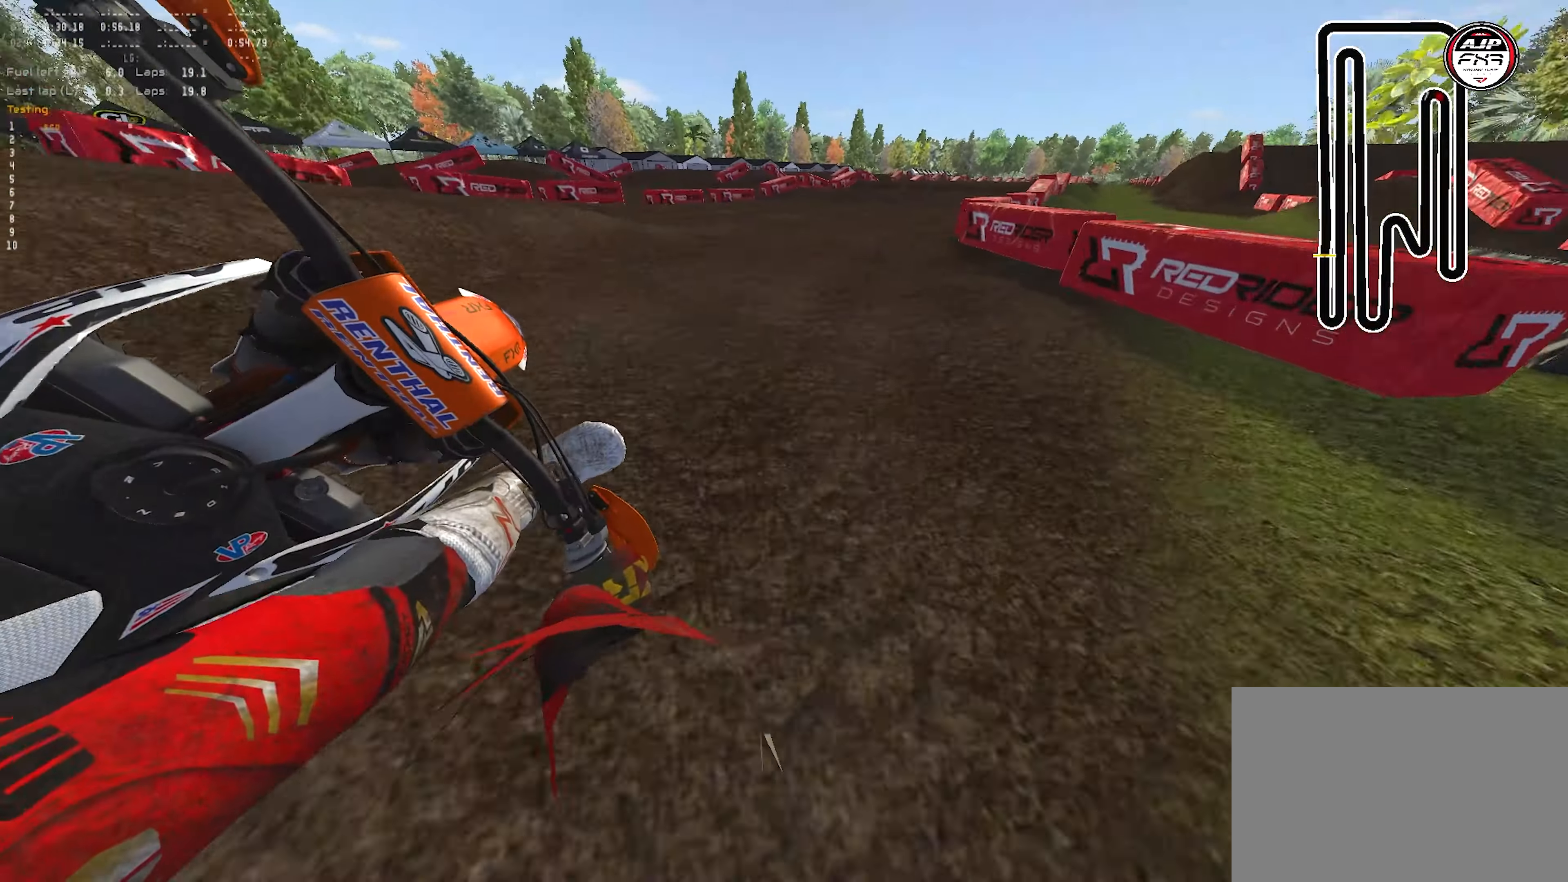
{"buttons": ["R1", "R2"], "left_stick": "center", "right_stick": "center", "events": [[267, "R3", "down"], [350, "R3", "up"], [500, "left_stick", "center"]]}
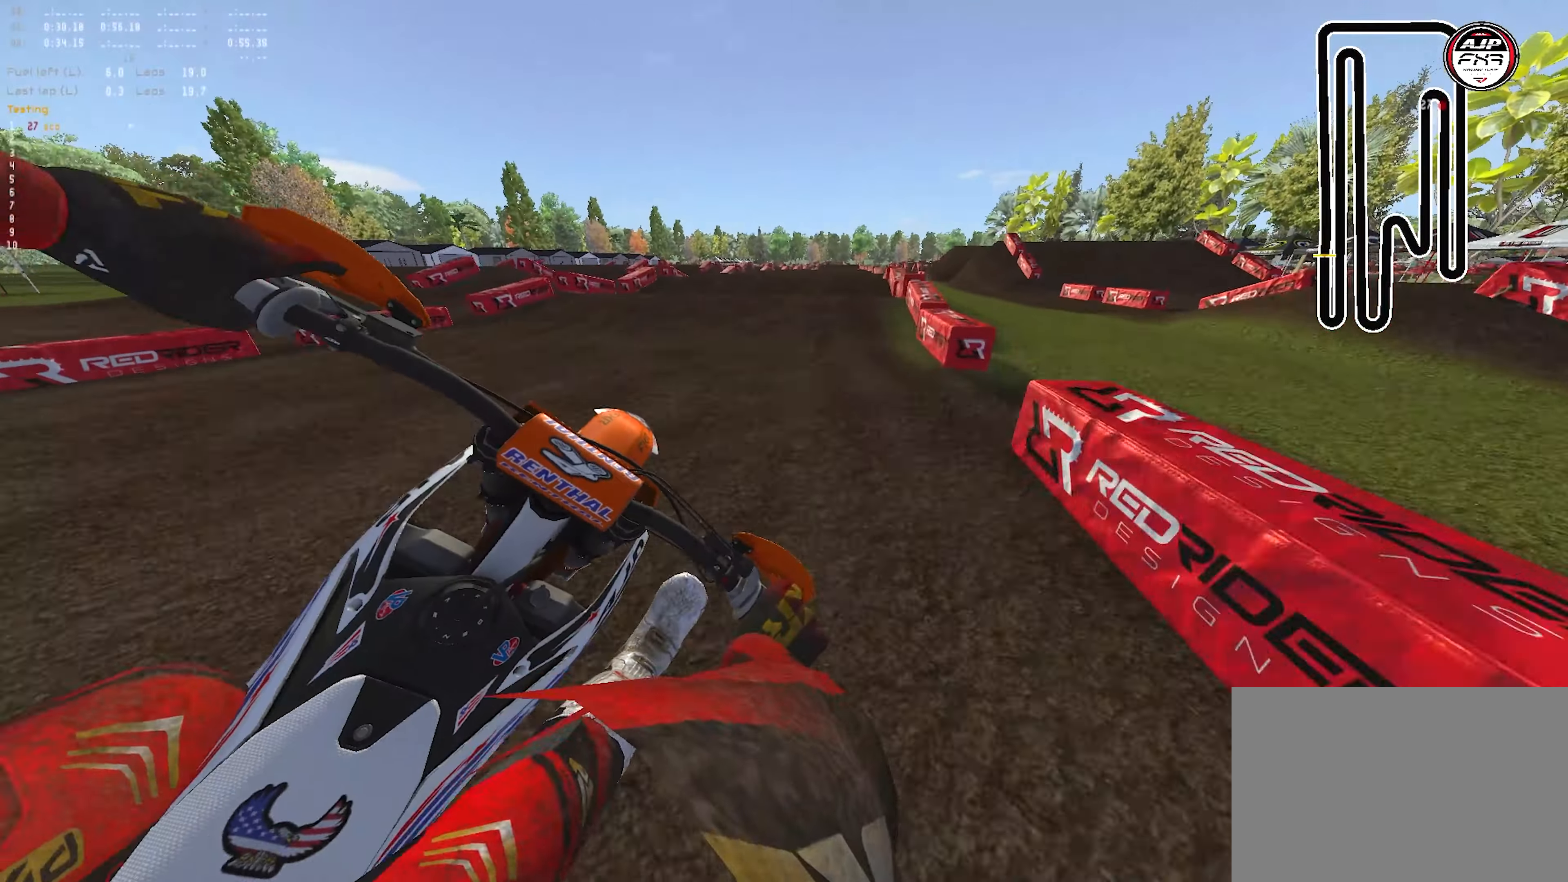
{"buttons": ["R1", "R2"], "left_stick": "center", "right_stick": "down", "events": [[133, "R1", "up"], [400, "R1", "down"], [400, "right_stick", "down"]]}
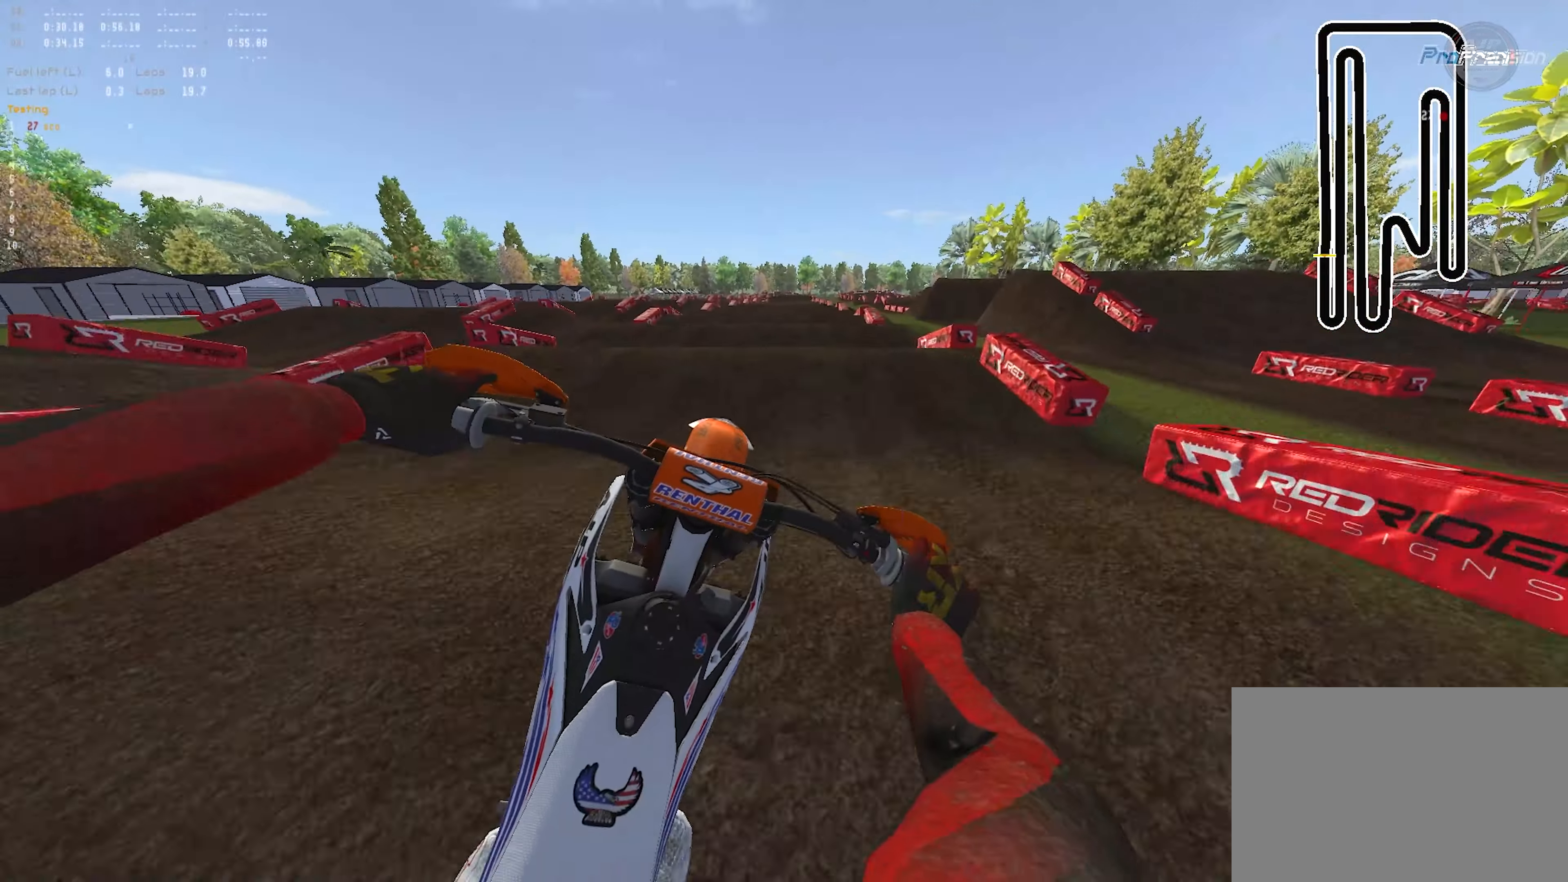
{"buttons": ["R2"], "left_stick": "center", "right_stick": "down", "events": [[17, "R3", "down"], [117, "R3", "up"], [150, "R1", "up"]]}
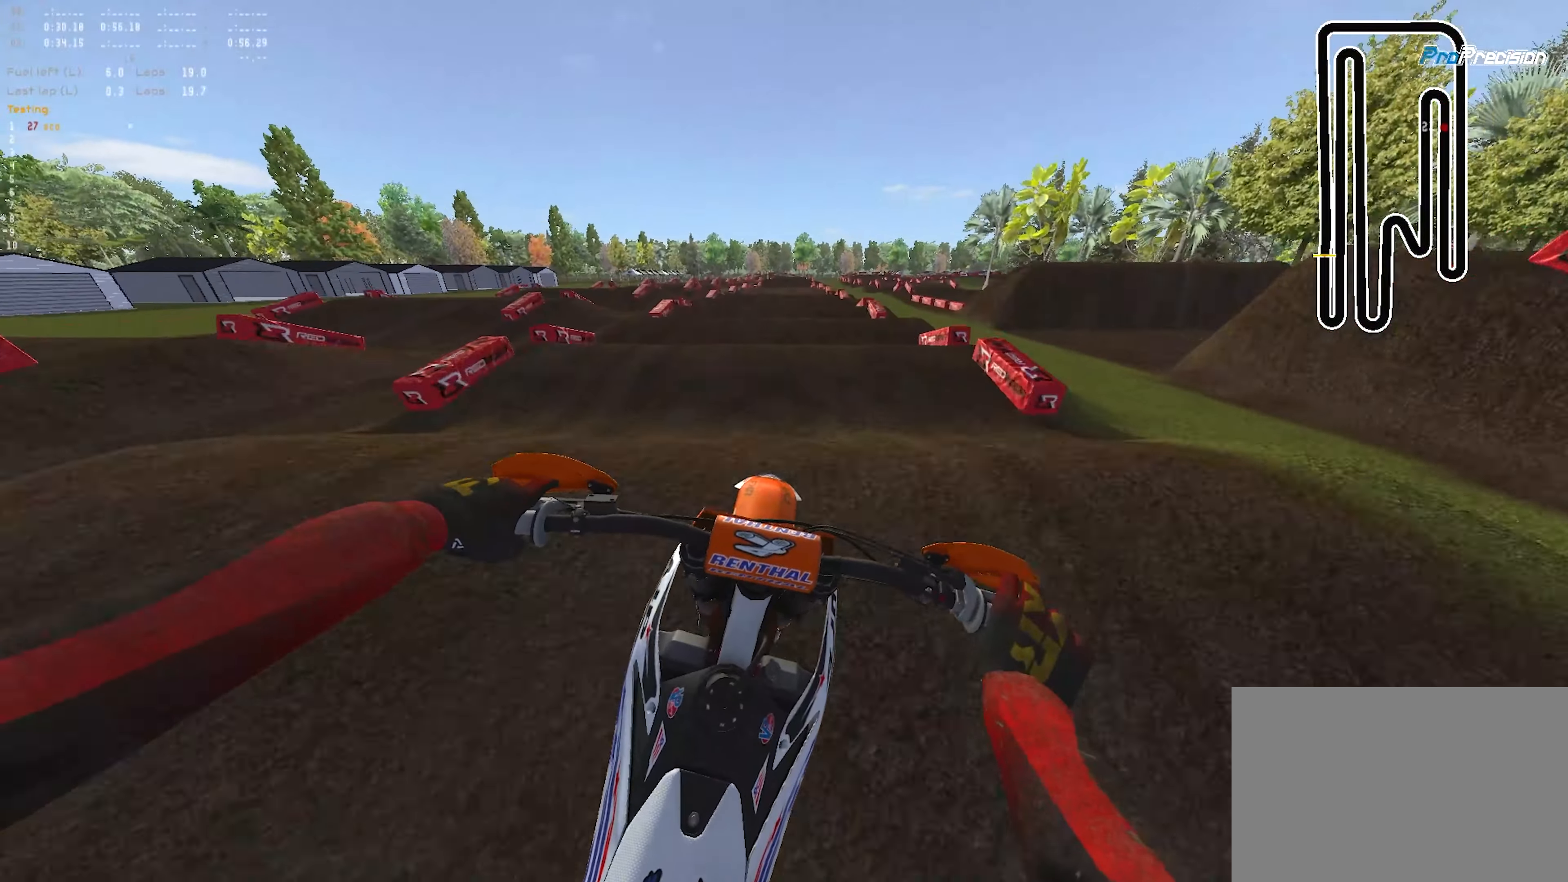
{"buttons": ["R2"], "left_stick": "center", "right_stick": "down", "events": []}
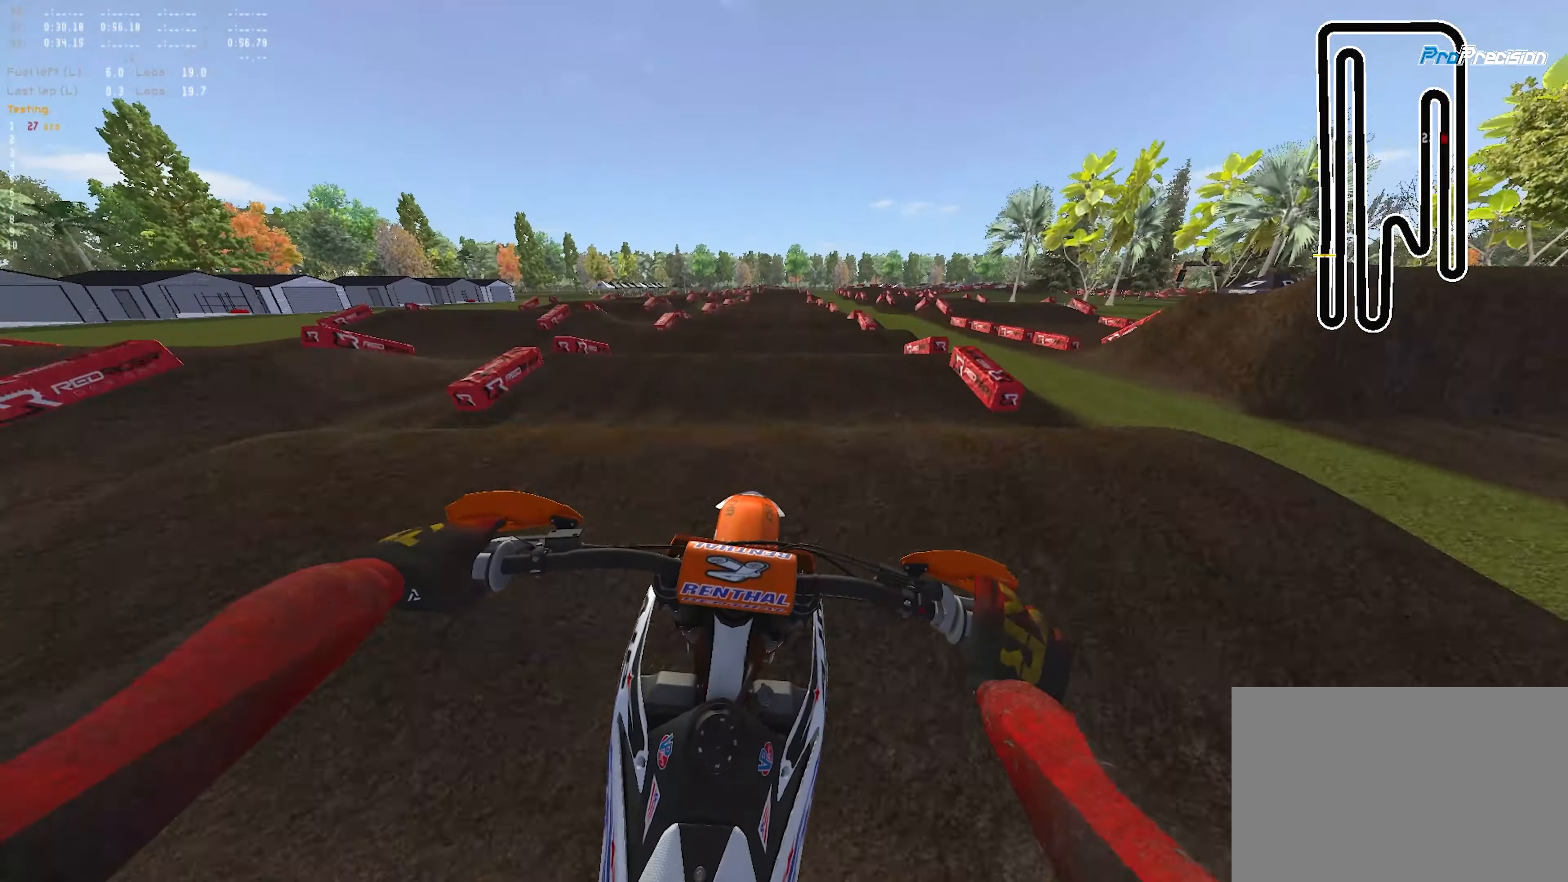
{"buttons": ["R2"], "left_stick": "center", "right_stick": "down", "events": []}
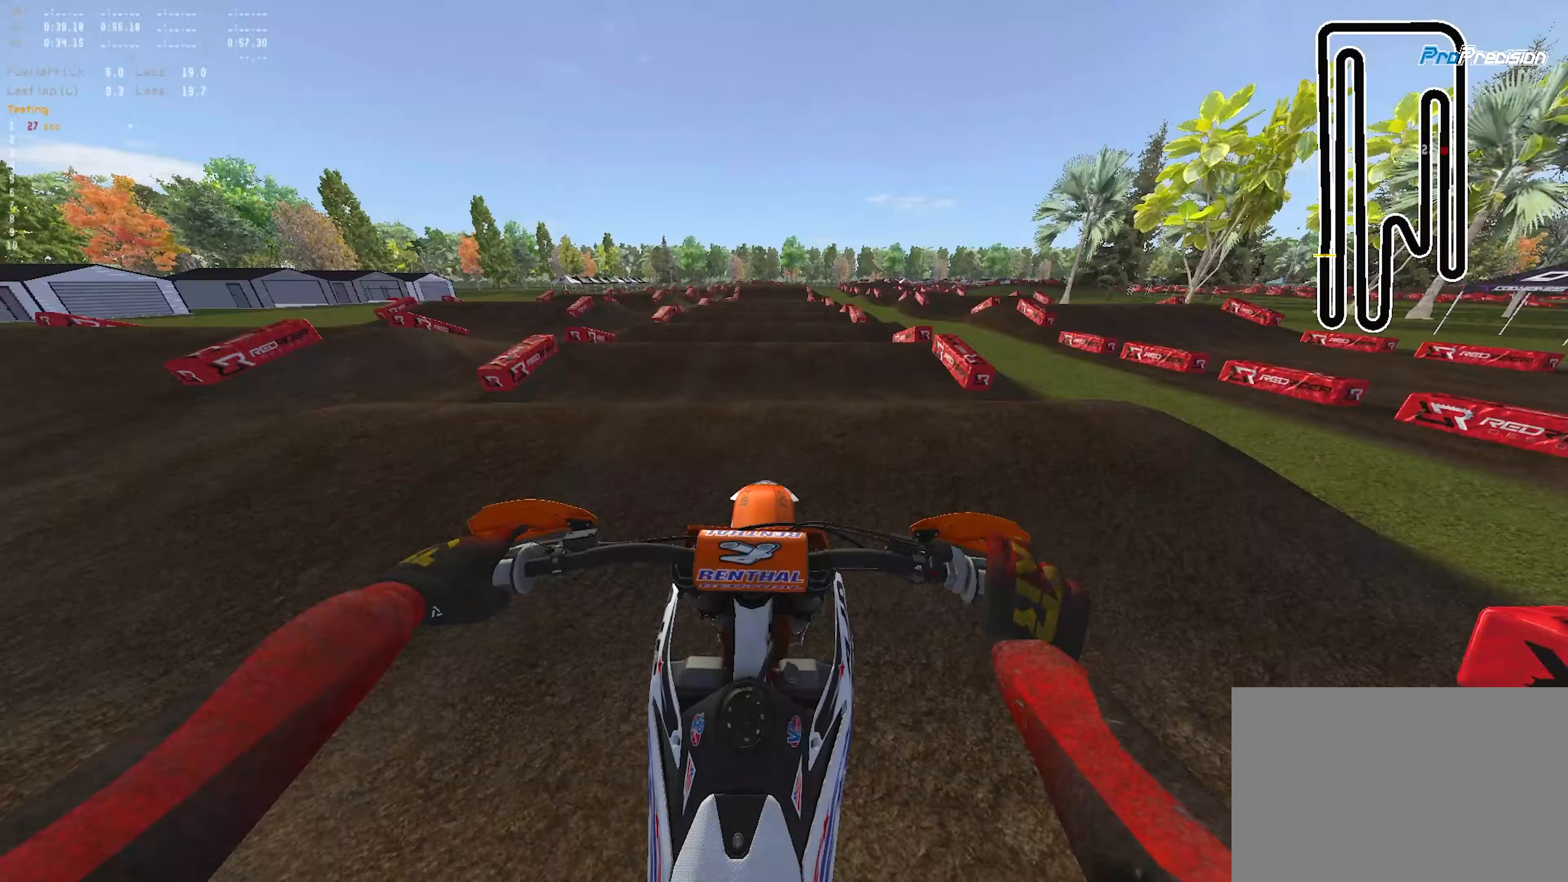
{"buttons": ["R2"], "left_stick": "center", "right_stick": "down", "events": []}
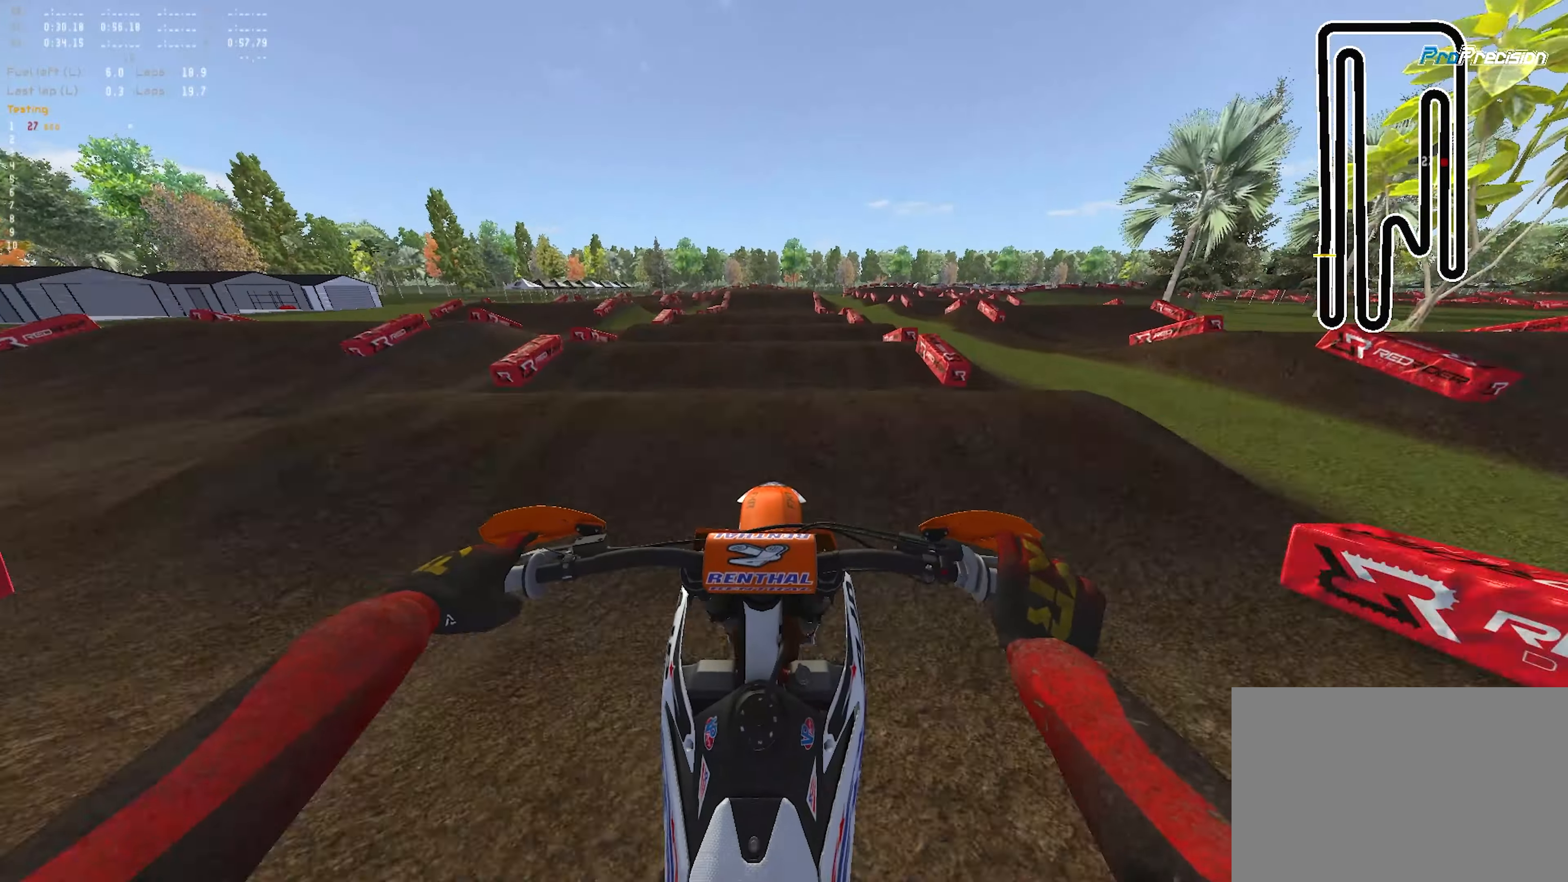
{"buttons": ["R2"], "left_stick": "center", "right_stick": "down", "events": []}
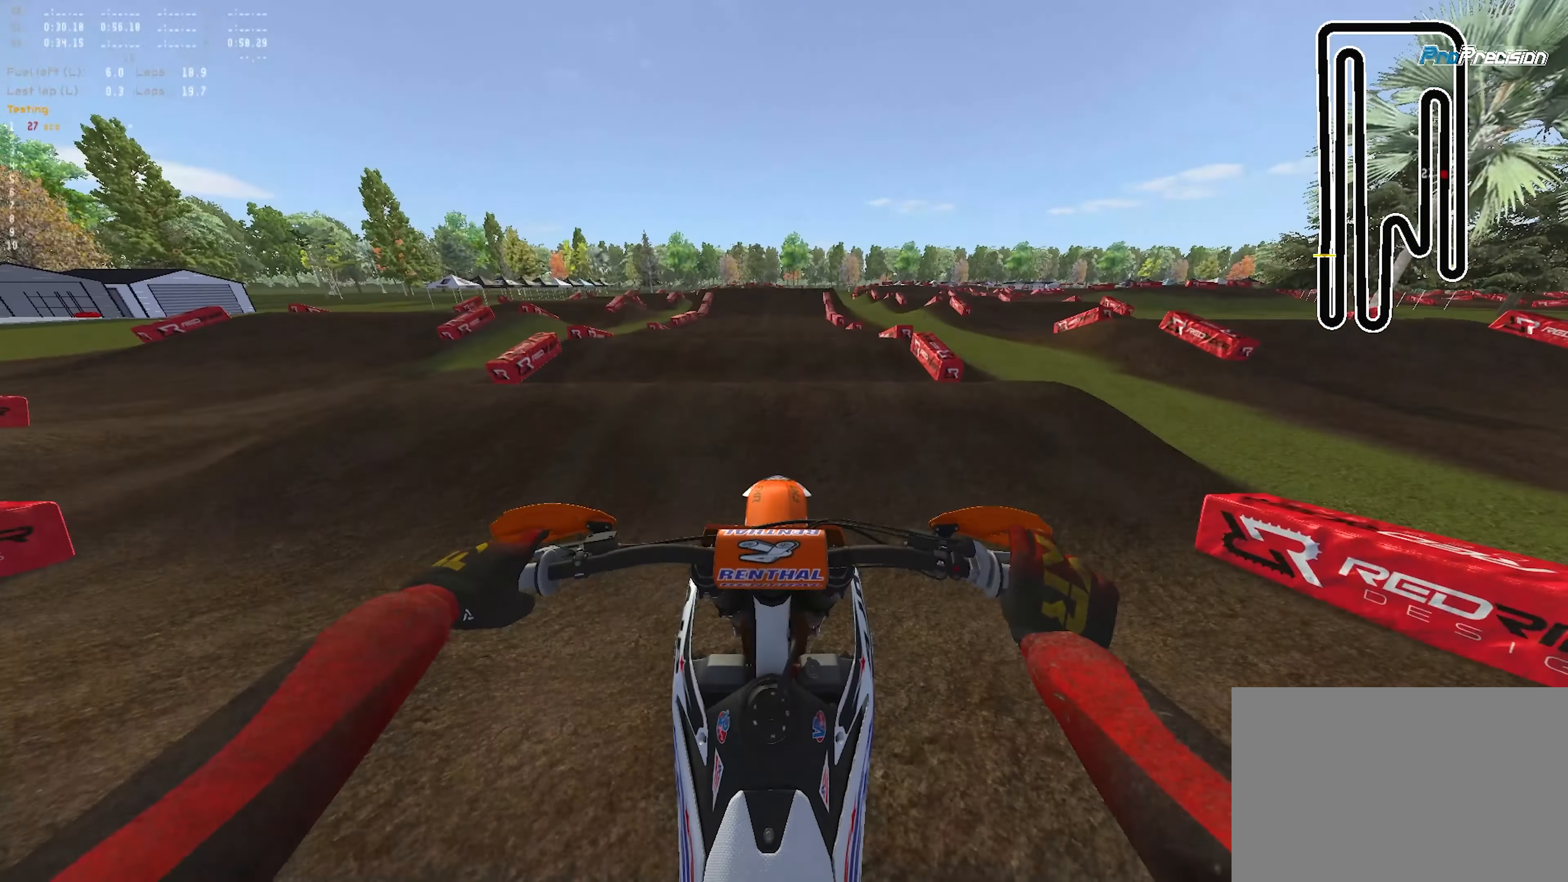
{"buttons": ["R2"], "left_stick": "center", "right_stick": "center", "events": [[467, "right_stick", "center"]]}
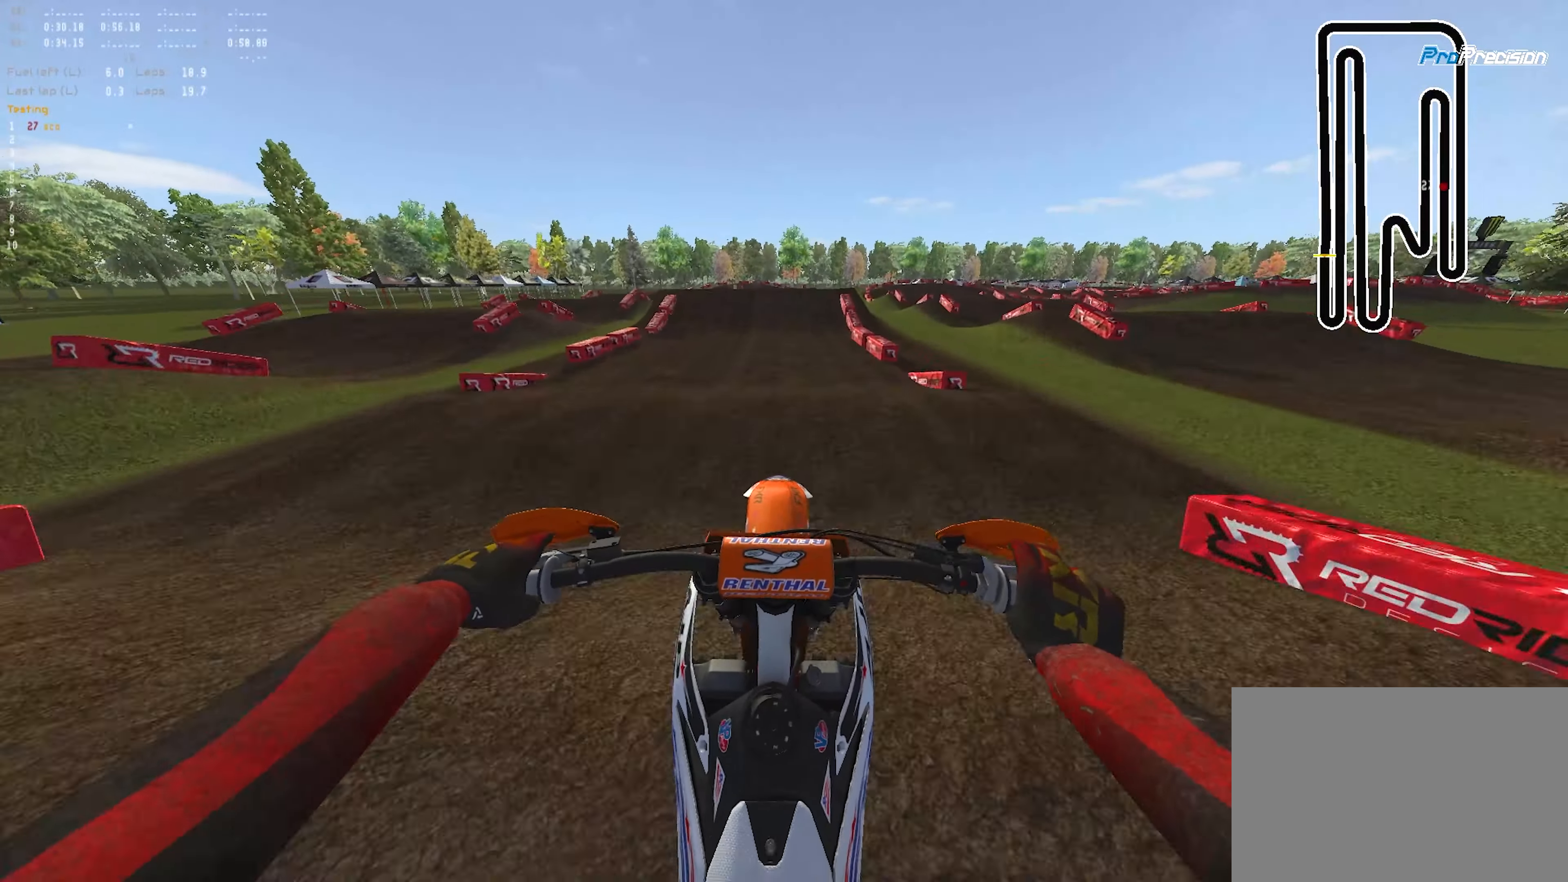
{"buttons": ["R2"], "left_stick": "center", "right_stick": "up-left", "events": [[100, "right_stick", "up"], [217, "right_stick", "up-left"]]}
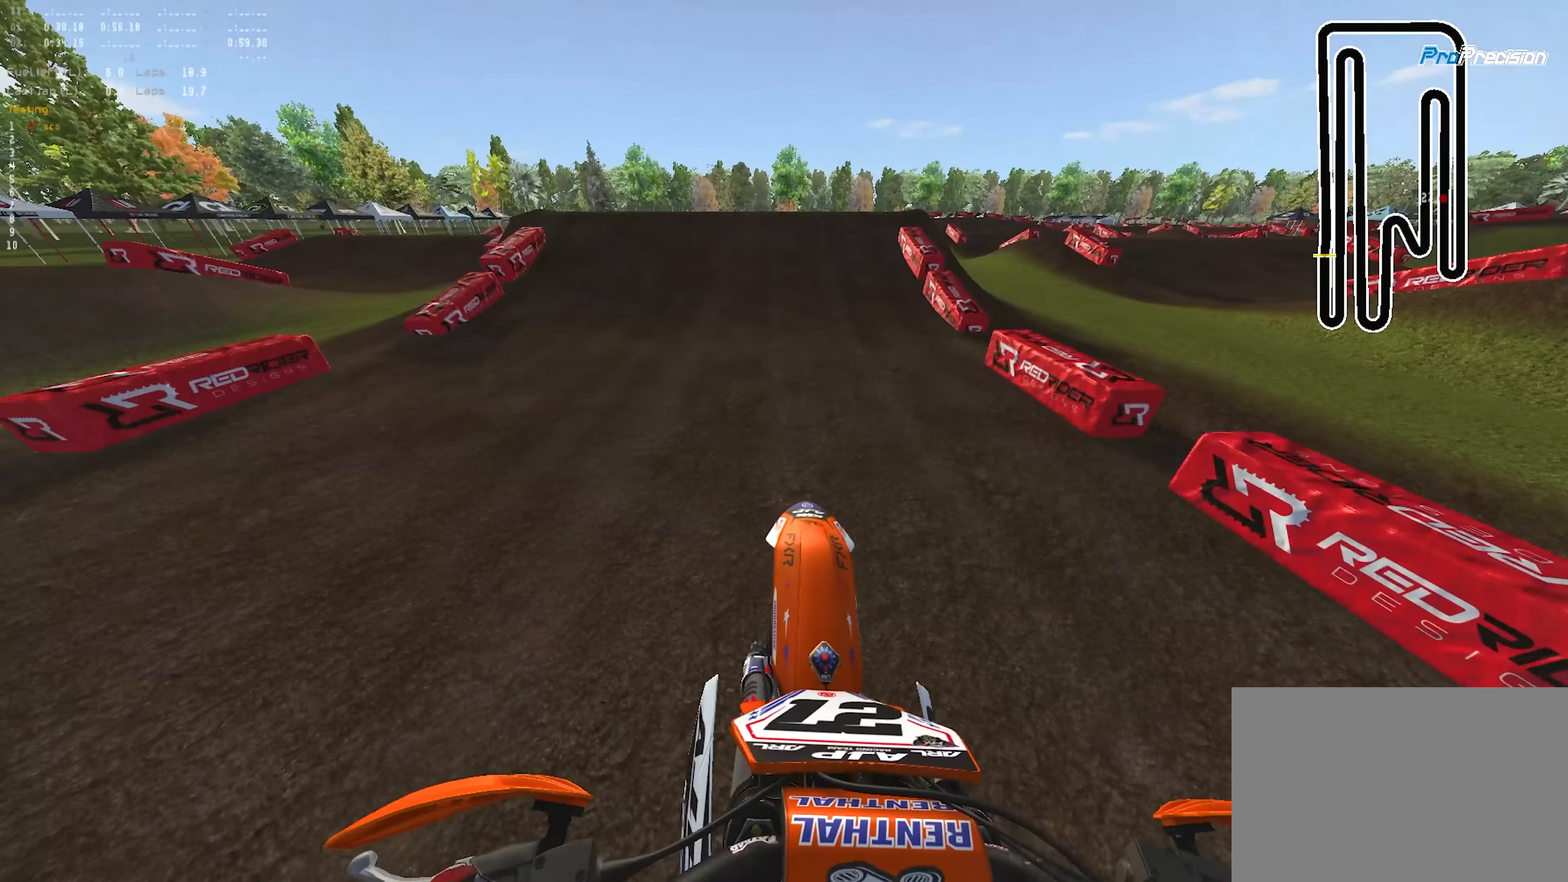
{"buttons": ["R1"], "left_stick": "up-left", "right_stick": "up", "events": [[150, "right_stick", "left"], [250, "R2", "up"], [350, "left_stick", "up-left"], [367, "R1", "down"], [433, "right_stick", "up"]]}
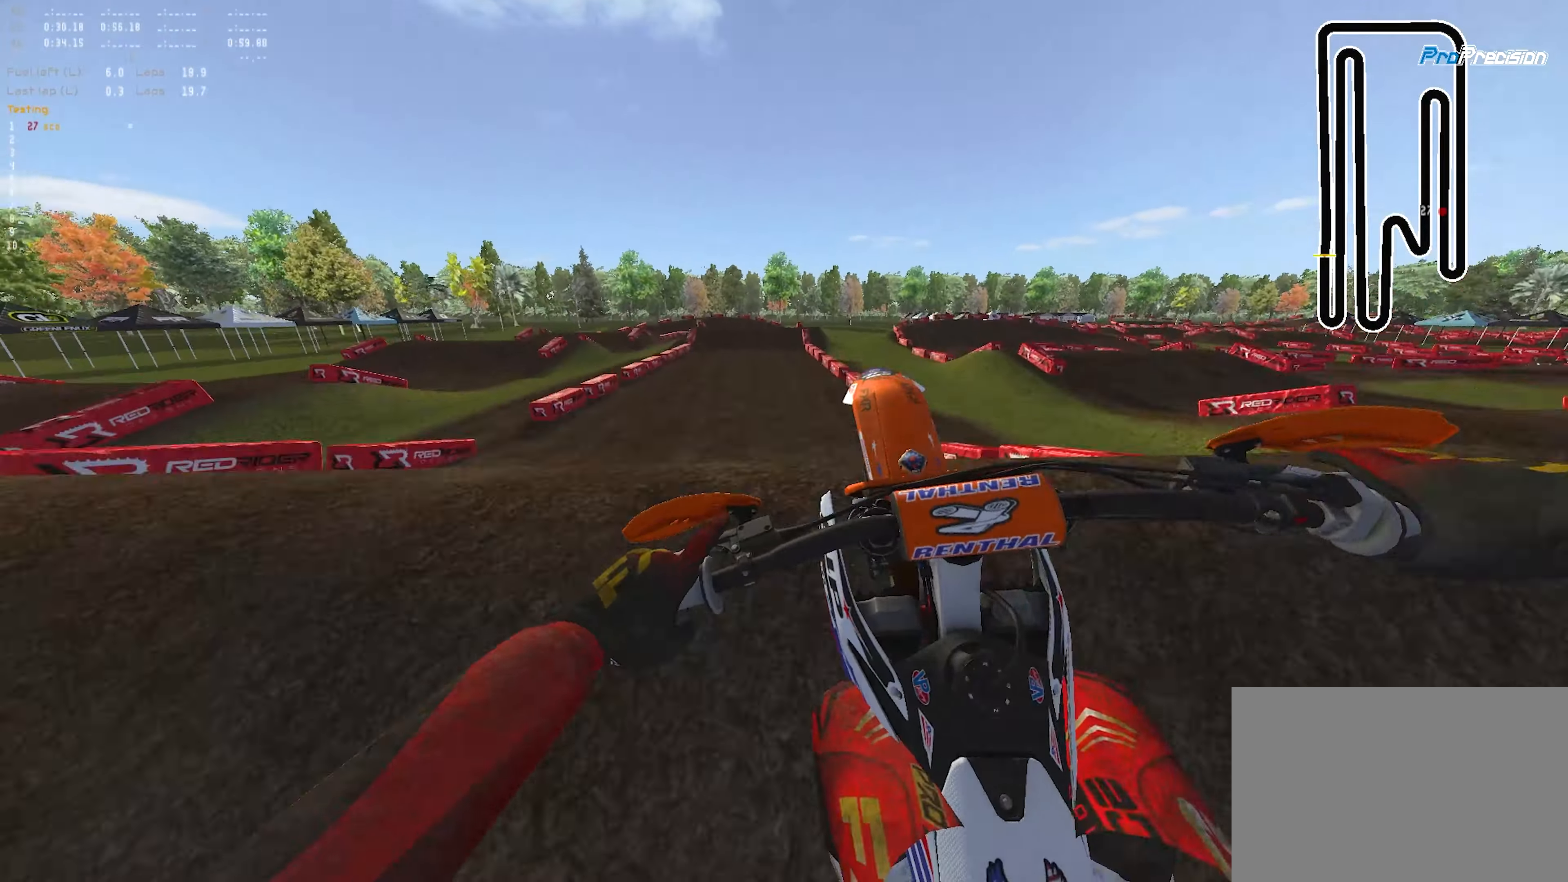
{"buttons": [], "left_stick": "up-left", "right_stick": "down-right", "events": [[50, "right_stick", "down-right"], [83, "left_stick", "right"], [150, "R2", "down"], [183, "R1", "up"], [200, "L3", "down"], [283, "left_stick", "center"], [300, "R2", "up"], [317, "L3", "up"], [333, "left_stick", "up-left"]]}
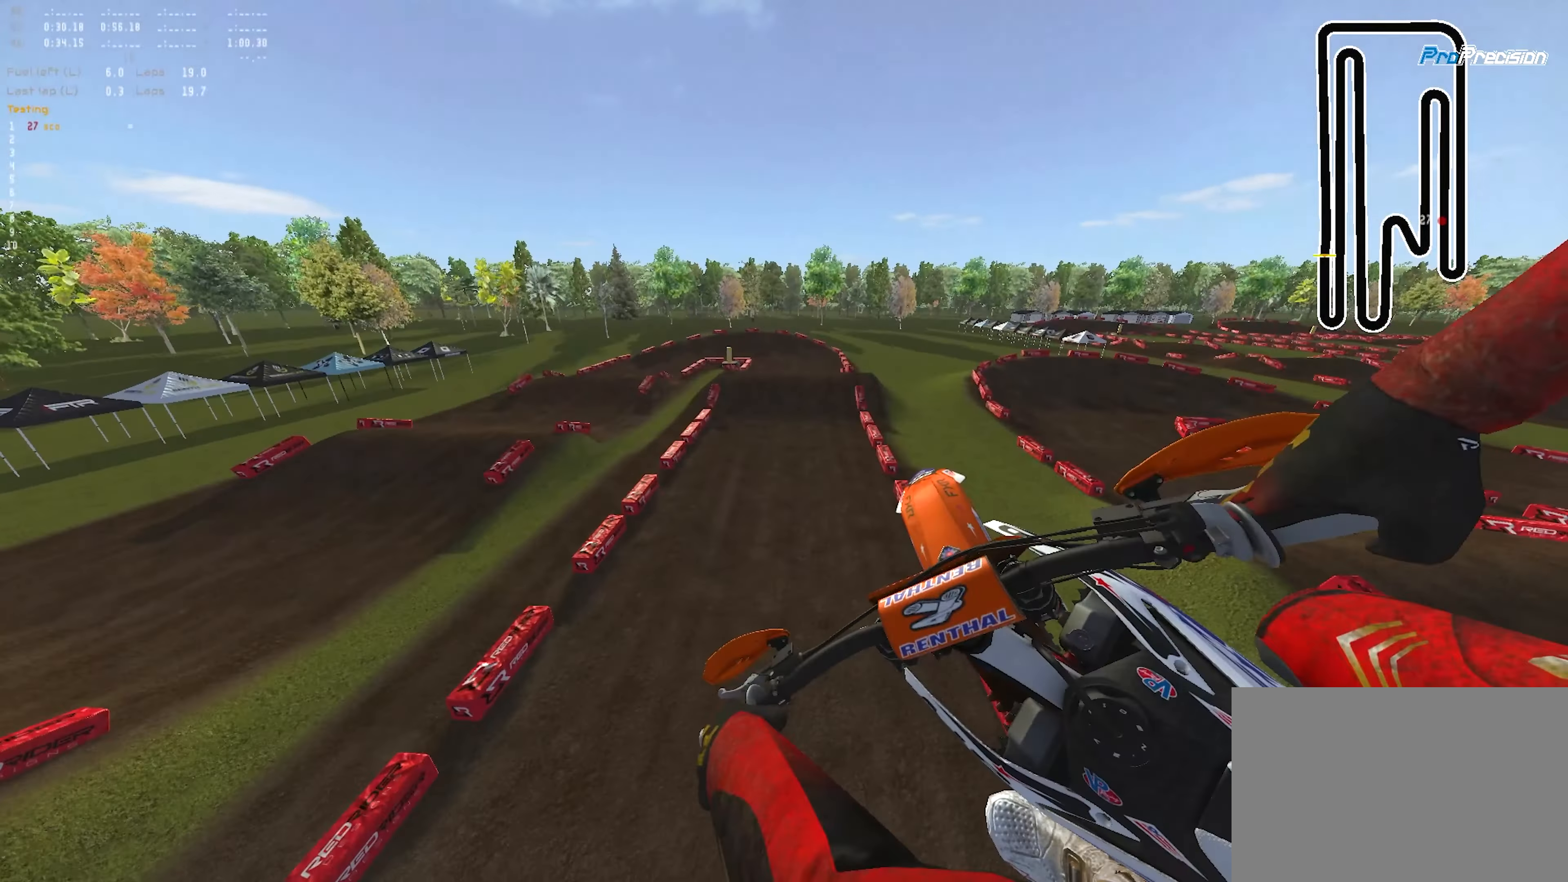
{"buttons": ["R2"], "left_stick": "center", "right_stick": "up-right", "events": [[33, "right_stick", "right"], [150, "R2", "down"], [217, "right_stick", "up-right"], [400, "left_stick", "center"]]}
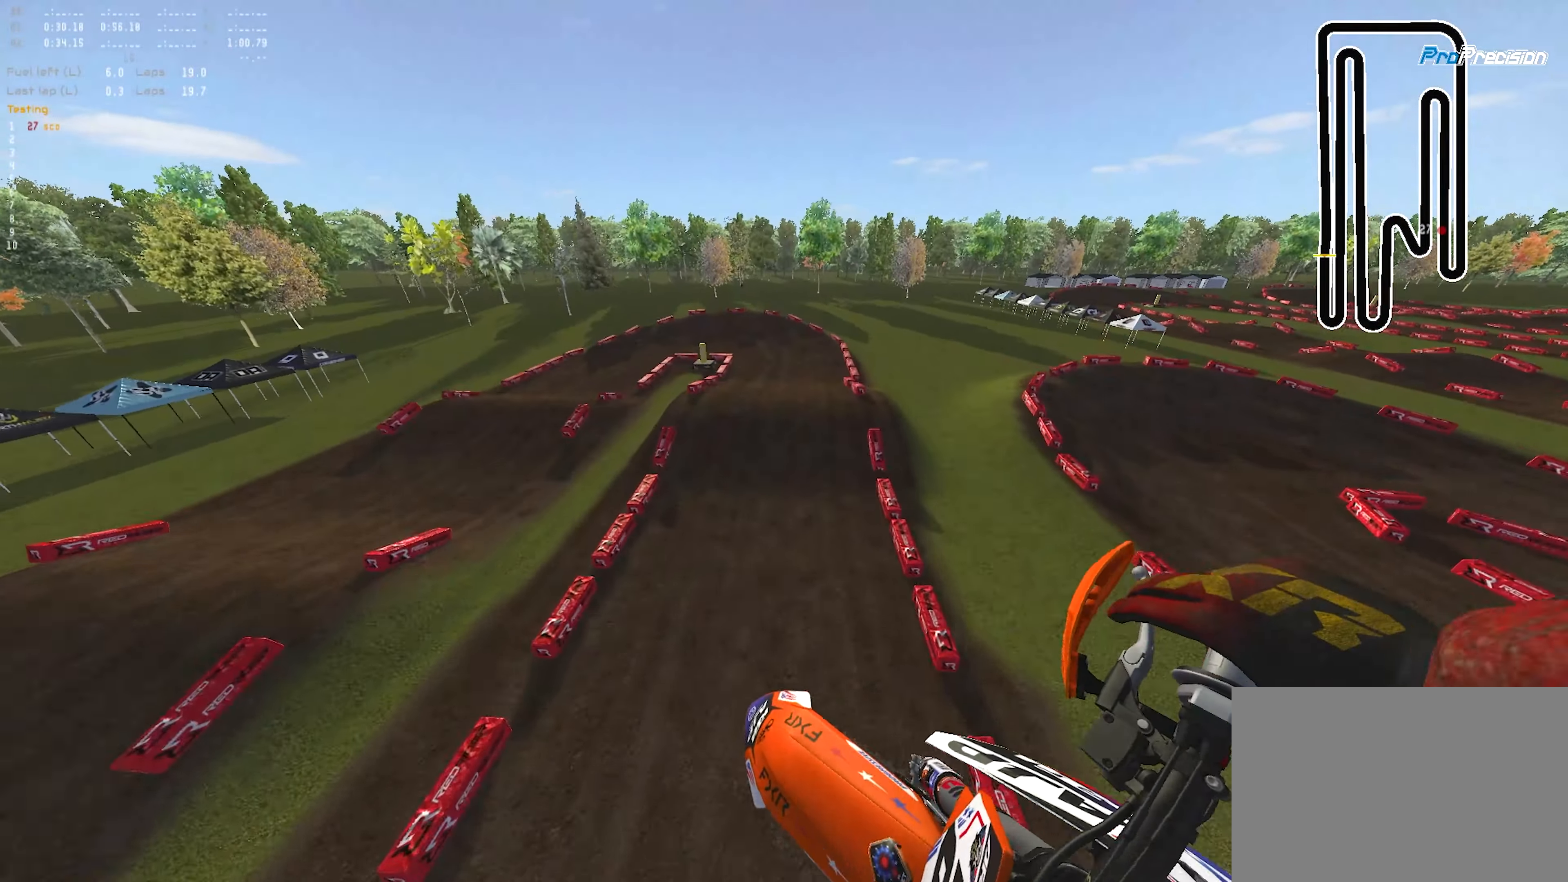
{"buttons": ["CROSS", "L1", "L2", "R1"], "left_stick": "center", "right_stick": "up-right", "events": [[433, "L2", "down"], [433, "R1", "down"], [450, "L1", "down"], [450, "R2", "up"], [483, "CROSS", "down"]]}
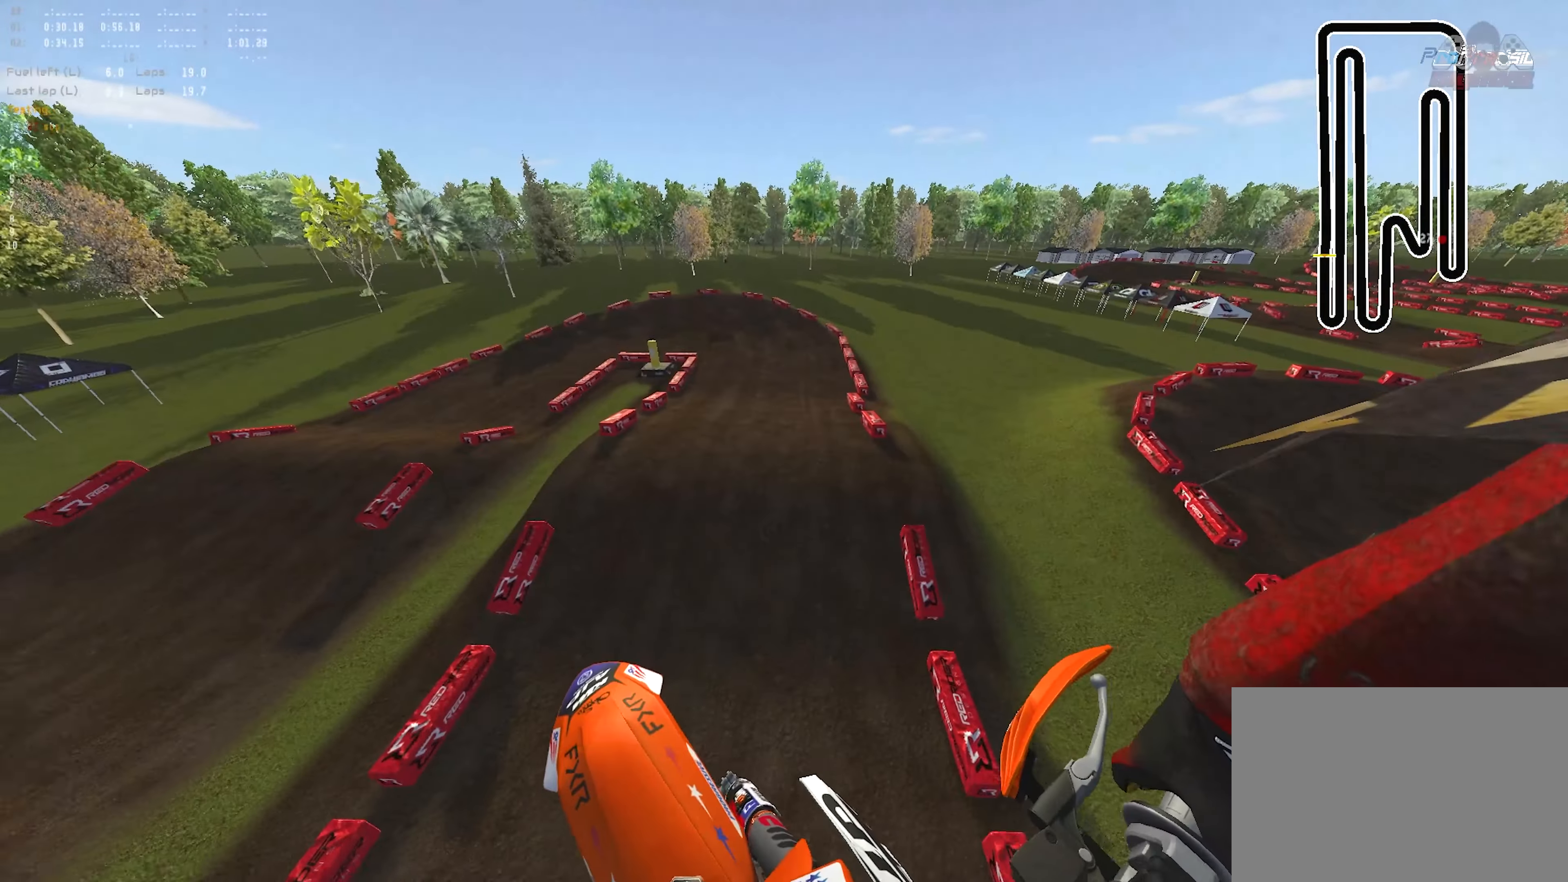
{"buttons": ["R1", "R2"], "left_stick": "center", "right_stick": "down", "events": [[17, "L3", "down"], [50, "right_stick", "center"], [100, "CROSS", "up"], [100, "L3", "up"], [200, "L2", "up"], [283, "right_stick", "down"], [367, "R2", "down"], [417, "L1", "up"]]}
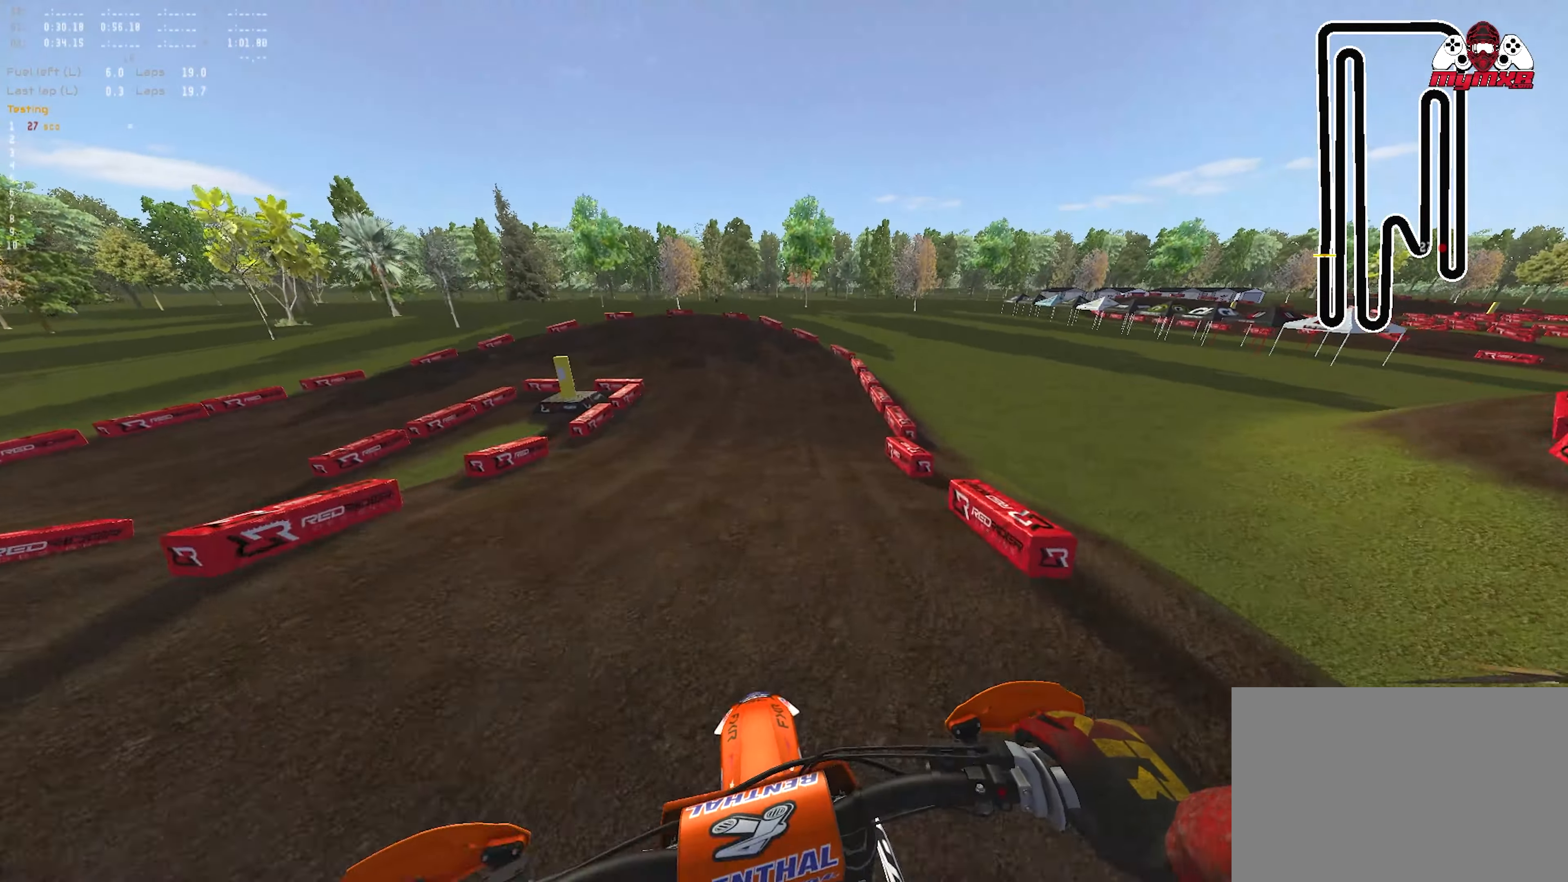
{"buttons": ["R2"], "left_stick": "center", "right_stick": "up", "events": [[133, "R1", "up"], [217, "right_stick", "center"], [317, "right_stick", "up"]]}
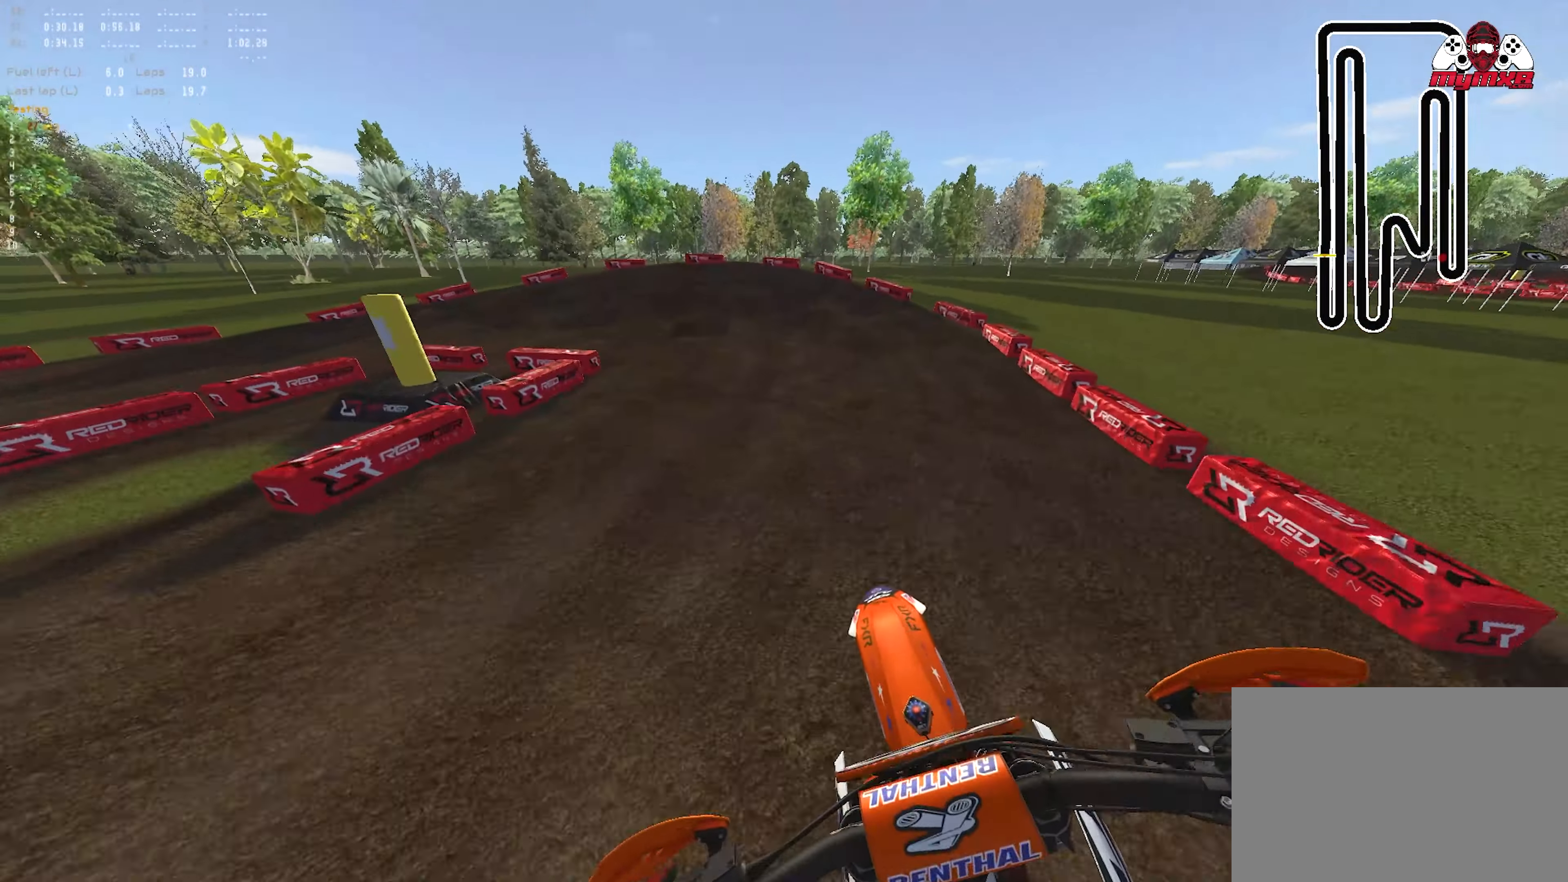
{"buttons": ["L2", "R1"], "left_stick": "up-left", "right_stick": "down-left", "events": [[117, "left_stick", "left"], [233, "right_stick", "center"], [317, "R1", "down"], [400, "left_stick", "up-left"], [400, "right_stick", "down-left"], [417, "L2", "down"], [500, "R2", "up"]]}